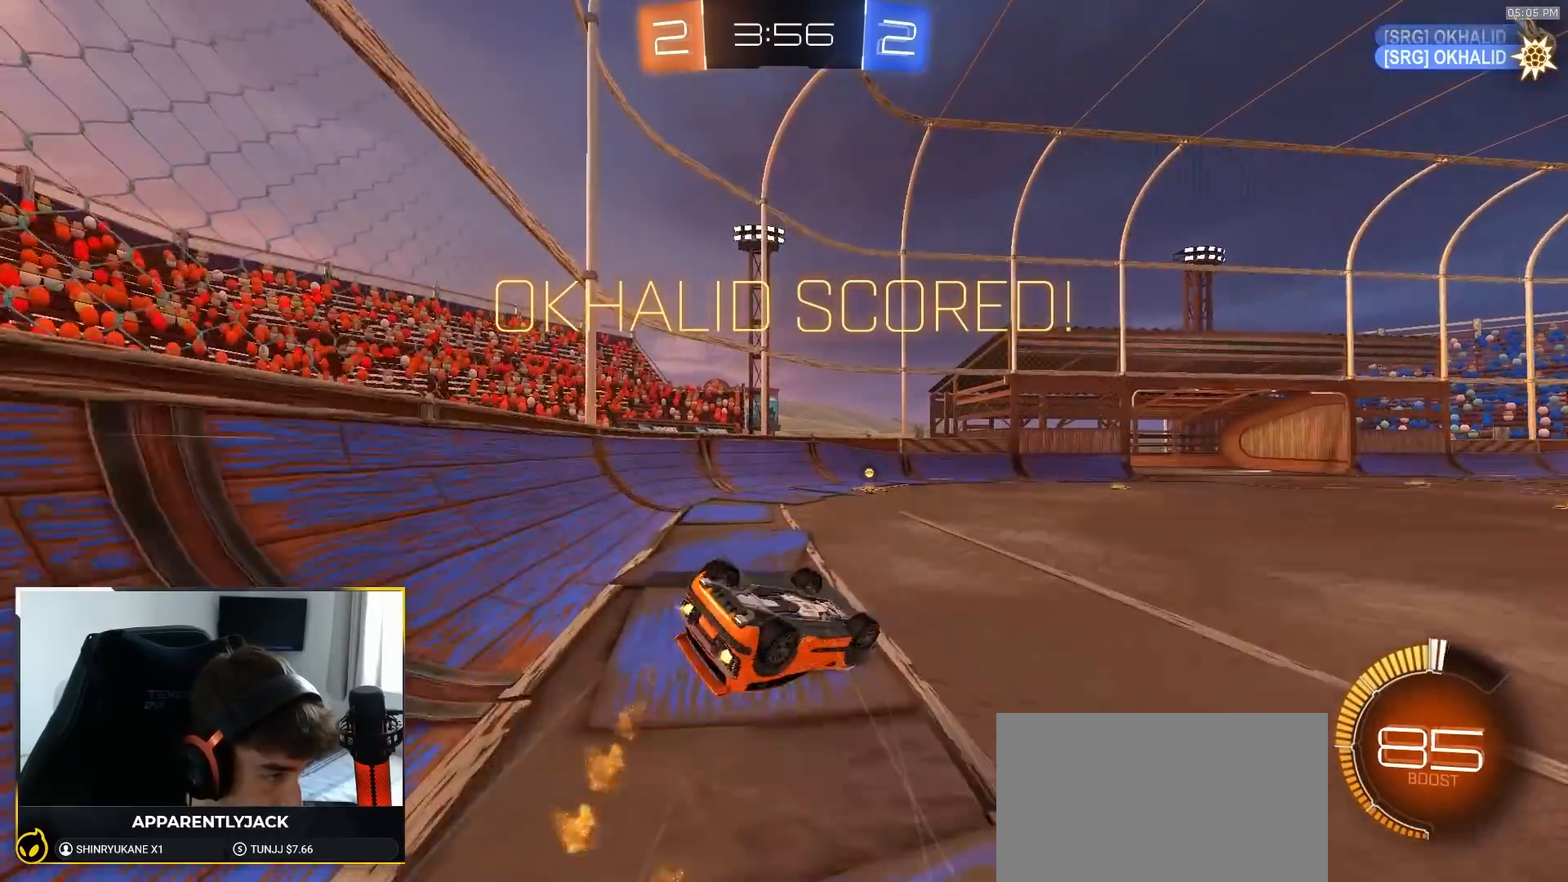
Gameplay with a controller (PlayStation layout); each line is a JSON object with the inputs held at the frame after it (dt_ms = milliseconds from this image to that frame). "events" lists button and stick changes between this image and that frame as [ms after this image, input, new state], when the widget could be followed in between. Not read: L3 R3 TOUCHPAD.
{"dt_ms": 500, "buttons": ["R1"], "left_stick": "center", "right_stick": "center", "events": [[383, "left_stick", "center"], [450, "SQUARE", "up"]]}
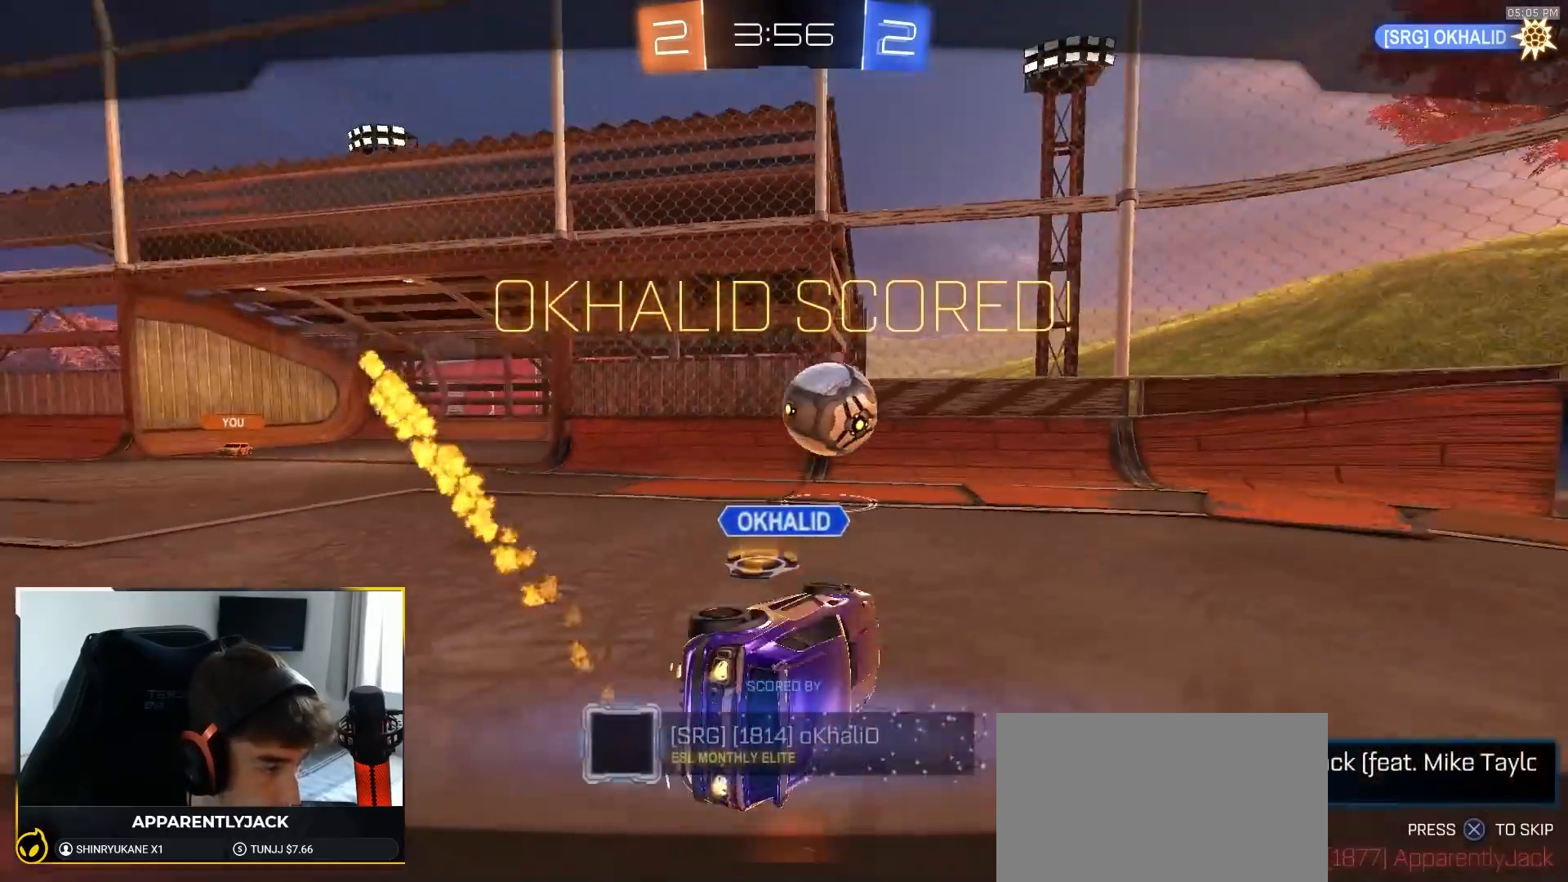
{"dt_ms": 500, "buttons": ["R1"], "left_stick": "center", "right_stick": "center", "events": [[17, "CROSS", "down"], [83, "R1", "up"], [133, "CROSS", "up"], [183, "CROSS", "down"], [333, "CROSS", "up"], [333, "R1", "down"]]}
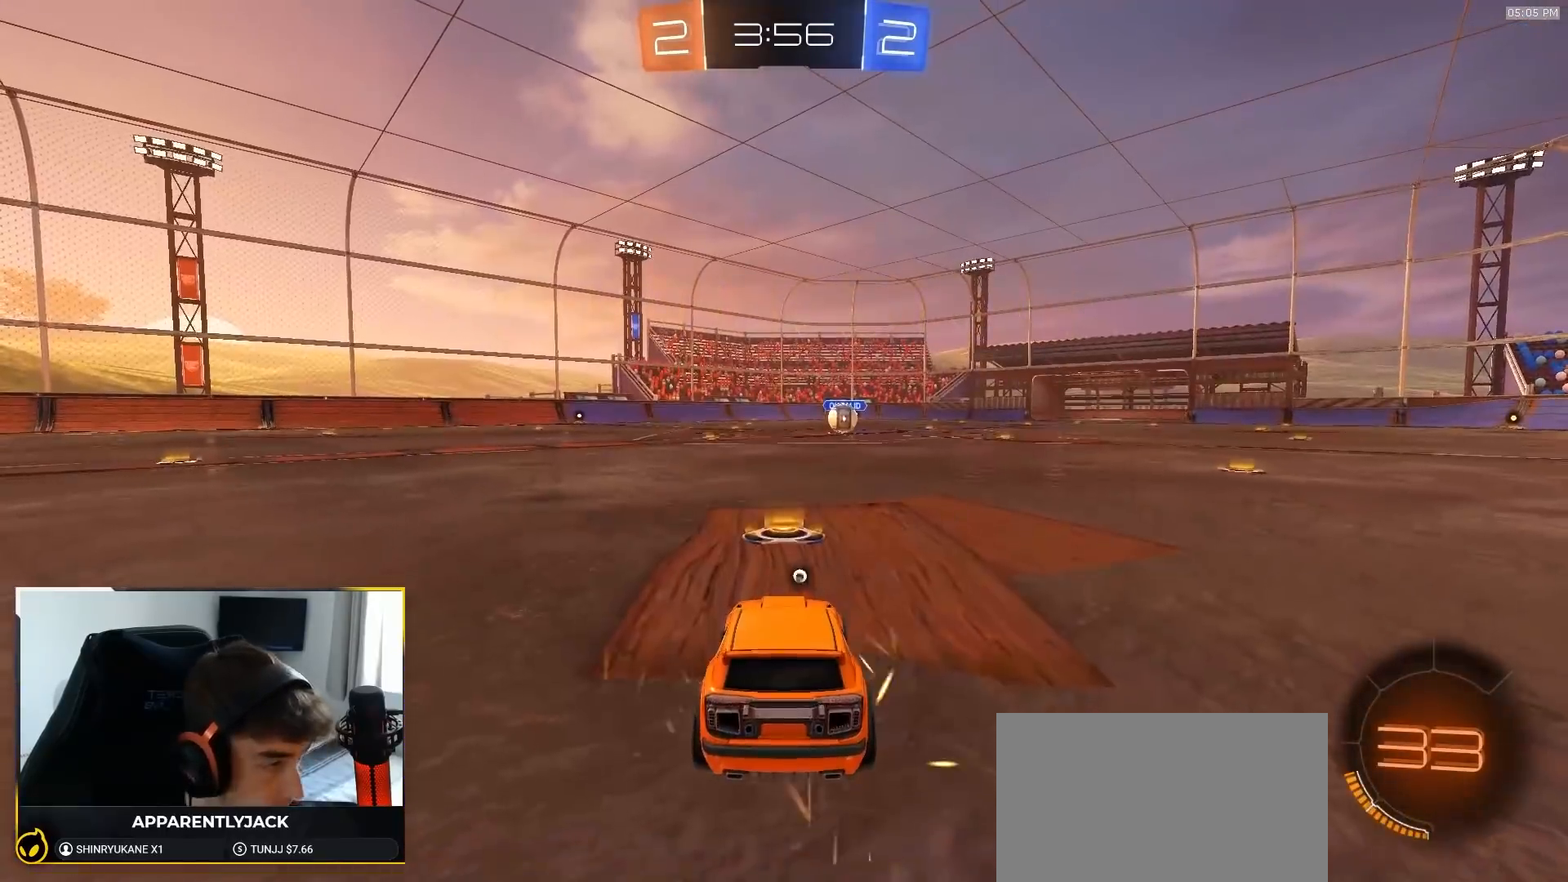
{"dt_ms": 500, "buttons": ["R1", "R2"], "left_stick": "center", "right_stick": "center", "events": [[333, "R2", "down"]]}
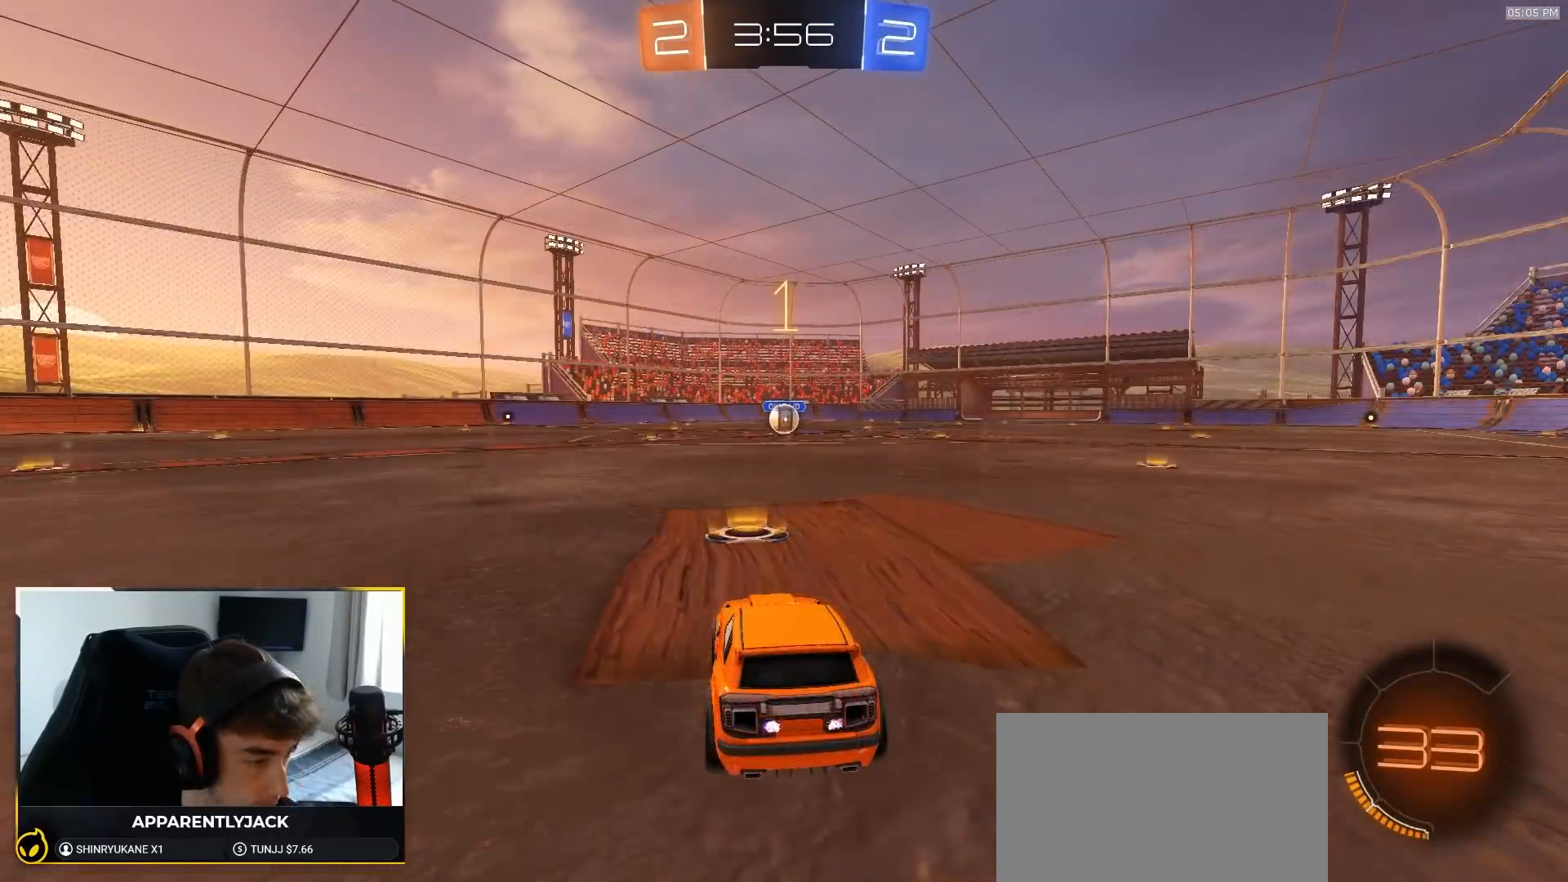
{"dt_ms": 500, "buttons": ["R1", "R2"], "left_stick": "center", "right_stick": "center", "events": []}
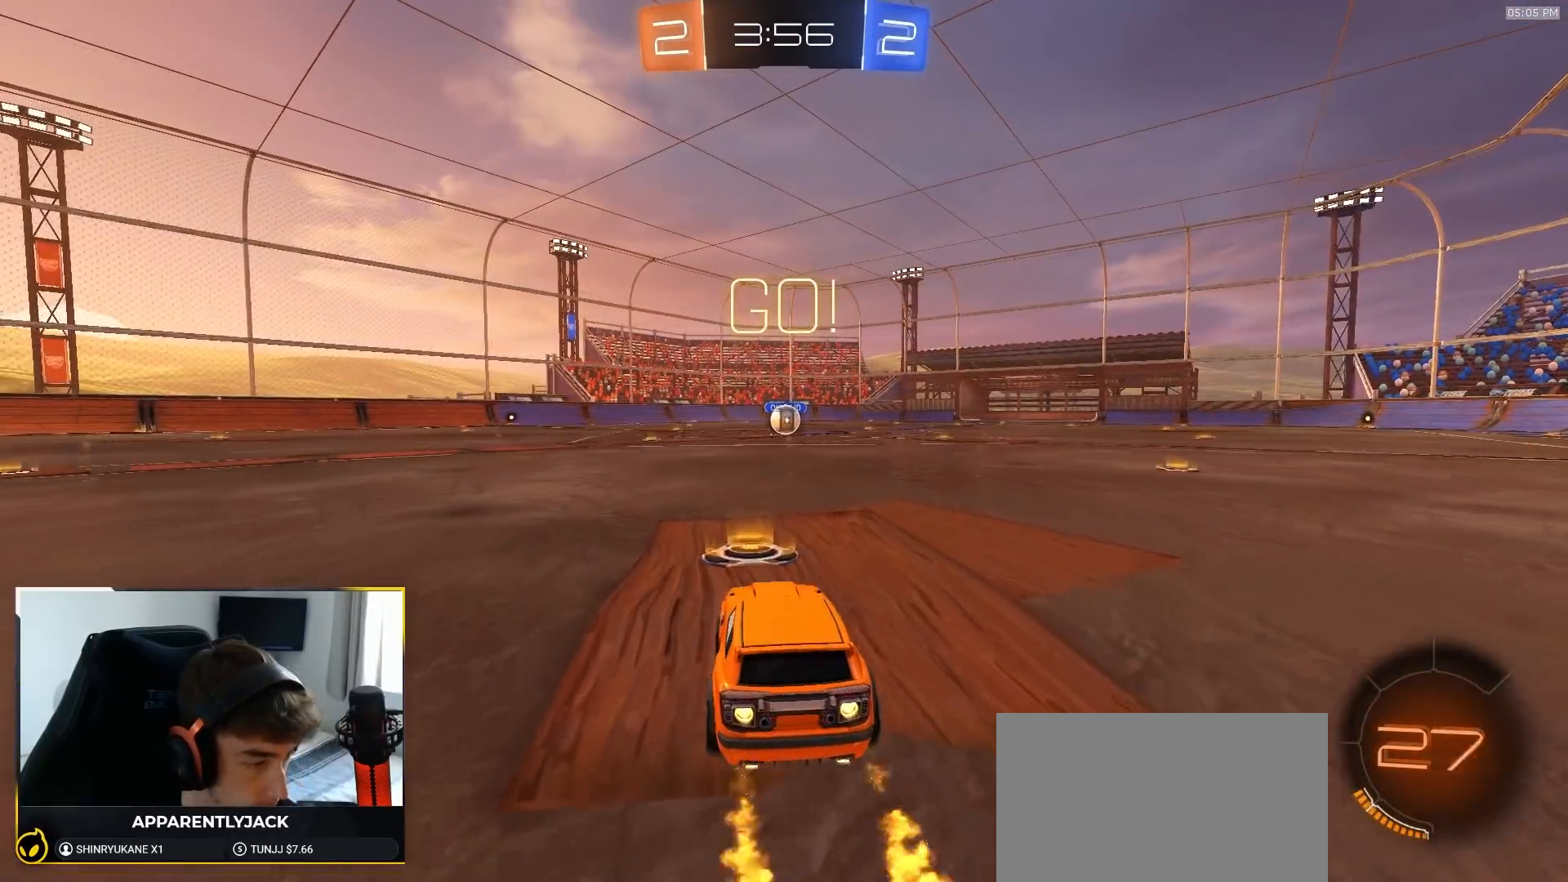
{"dt_ms": 500, "buttons": ["L1", "R1", "R2"], "left_stick": "down-left", "right_stick": "center", "events": [[83, "left_stick", "down-right"], [117, "CROSS", "down"], [167, "L1", "down"], [200, "CROSS", "up"], [200, "left_stick", "up"], [250, "CROSS", "down"], [283, "left_stick", "down"], [433, "left_stick", "down-left"], [483, "CROSS", "up"]]}
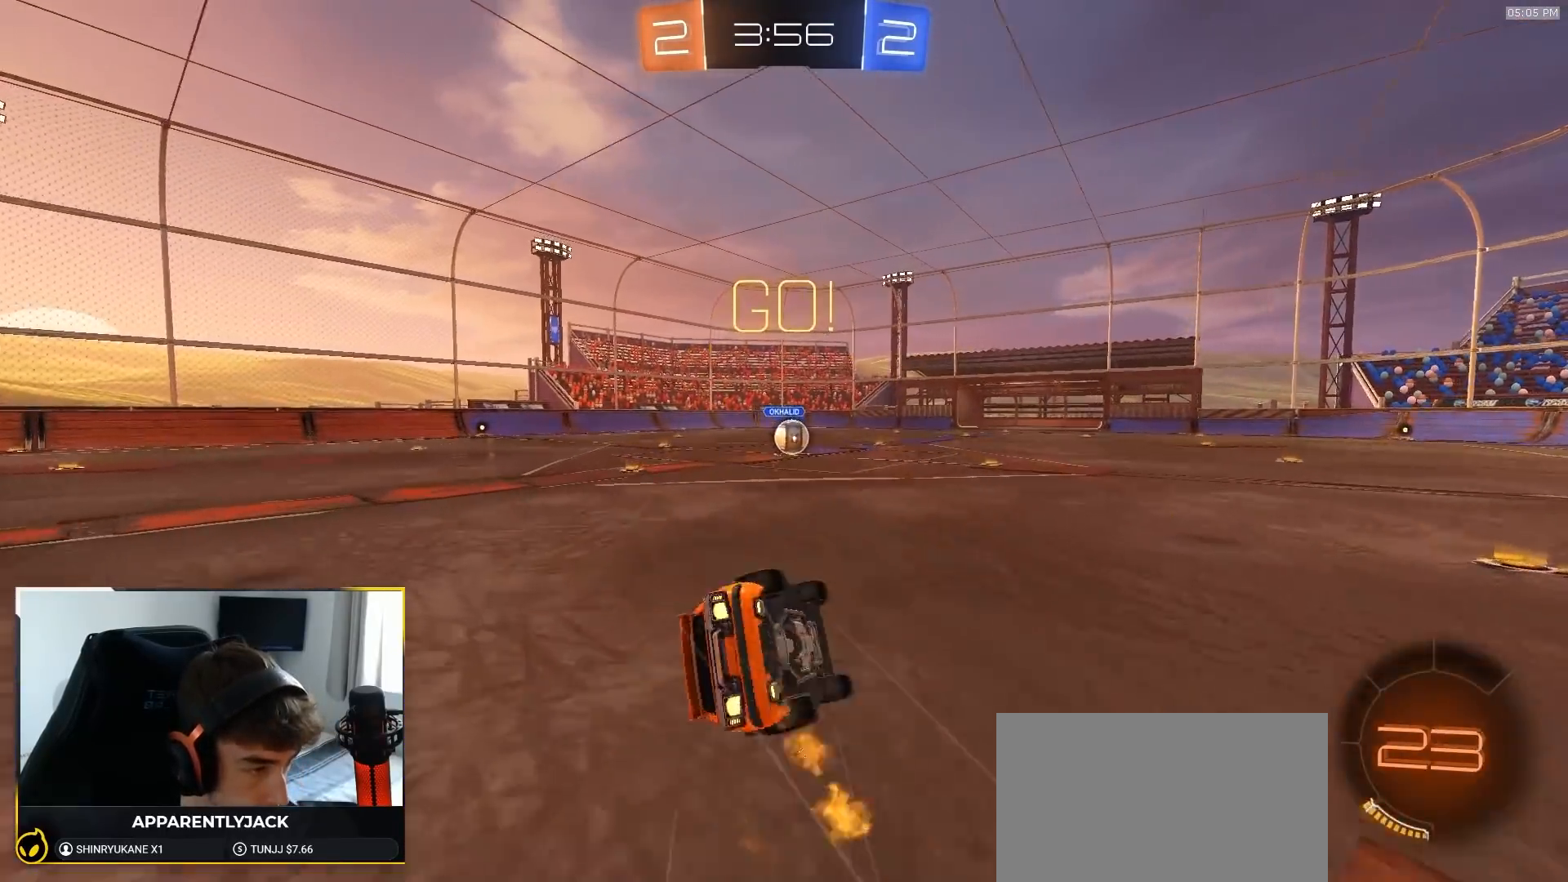
{"dt_ms": 500, "buttons": ["L1", "R1", "R2"], "left_stick": "down-left", "right_stick": "center", "events": []}
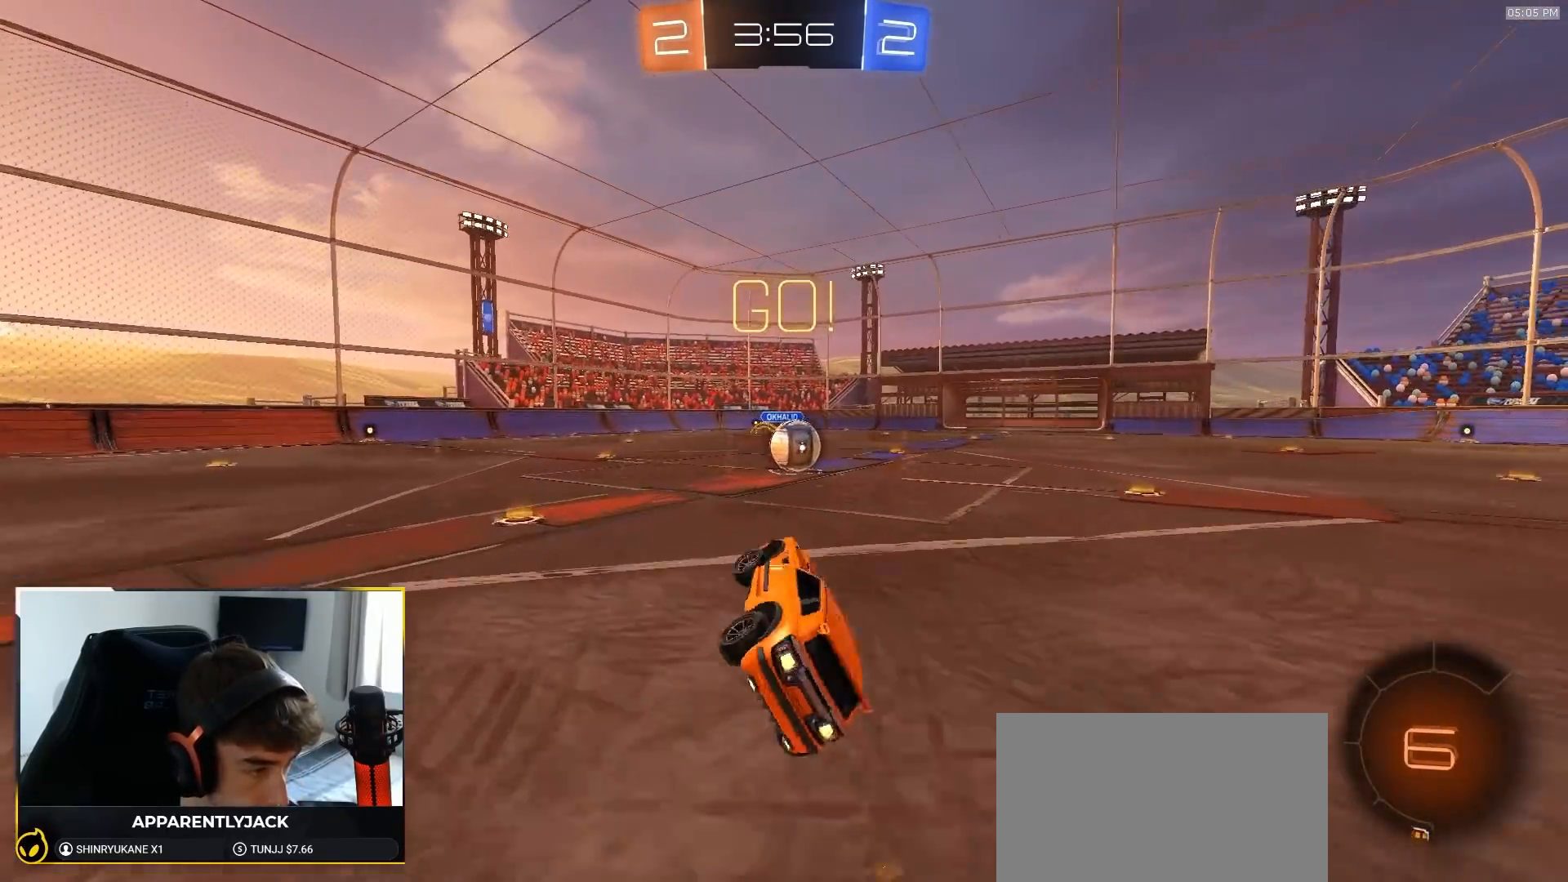
{"dt_ms": 500, "buttons": ["R2"], "left_stick": "right", "right_stick": "center", "events": [[67, "left_stick", "center"], [83, "L1", "up"], [150, "R1", "up"], [250, "left_stick", "right"]]}
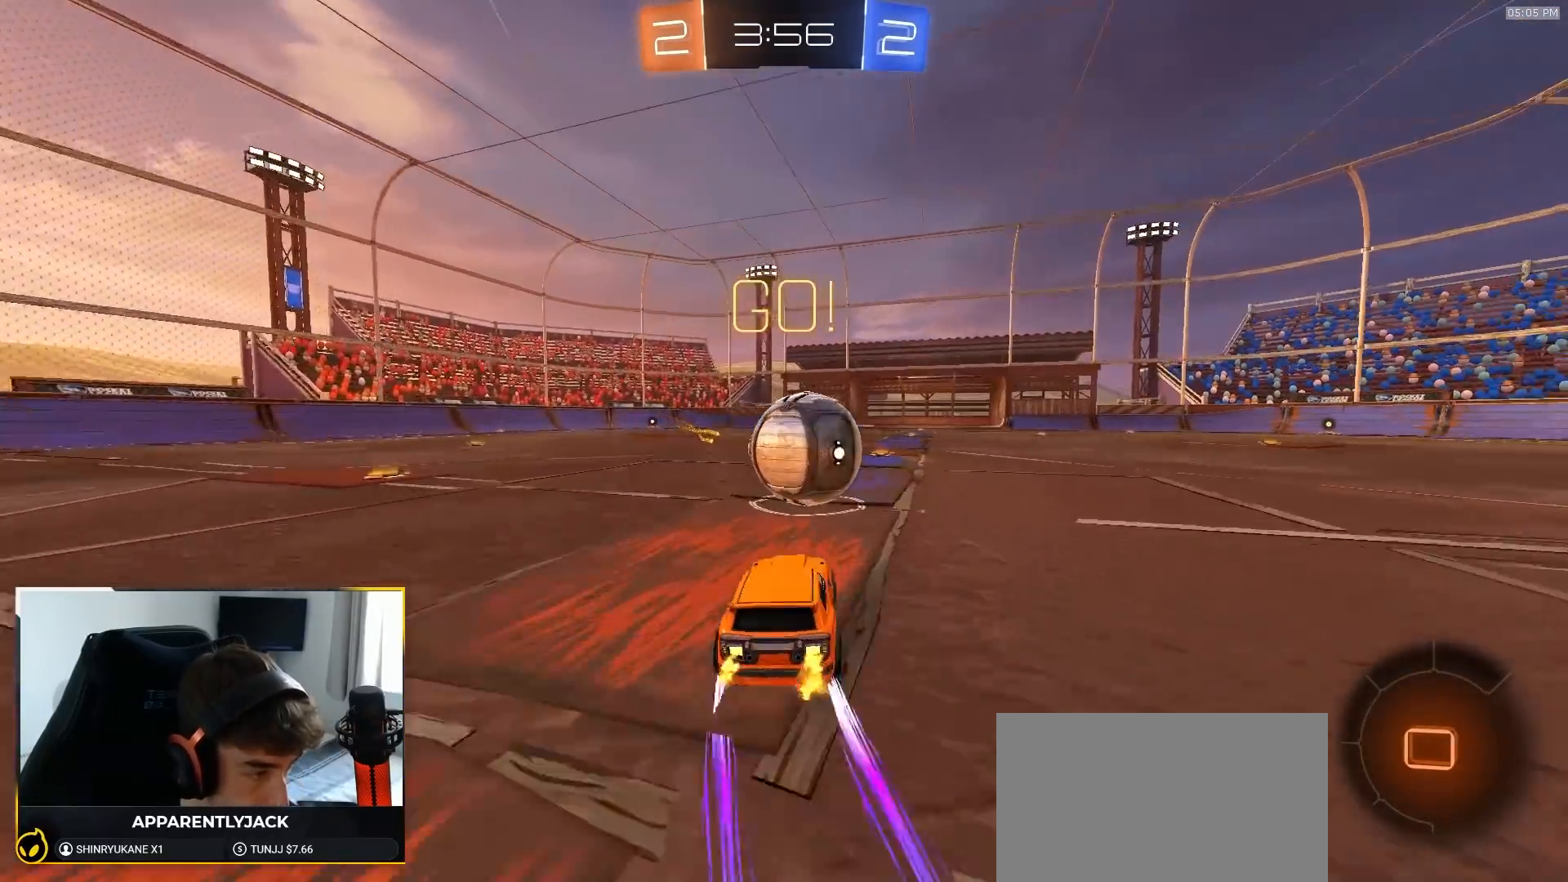
{"dt_ms": 500, "buttons": ["R2"], "left_stick": "down-right", "right_stick": "center"}
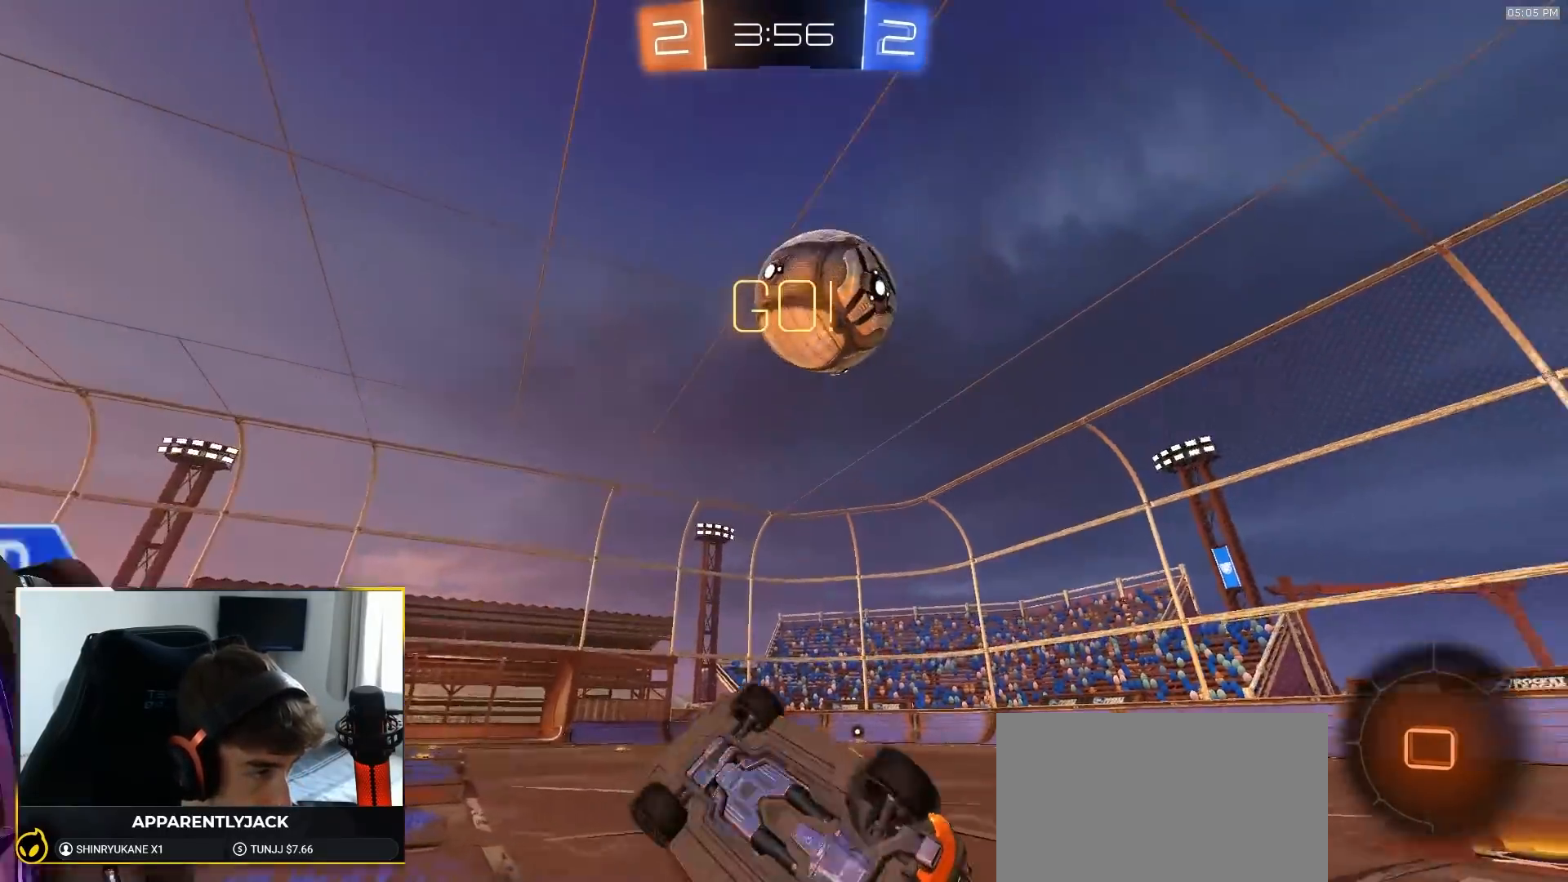
{"dt_ms": 500, "buttons": ["R2"], "left_stick": "up-right", "right_stick": "center", "events": [[200, "L1", "down"], [233, "left_stick", "up-right"], [450, "L1", "up"]]}
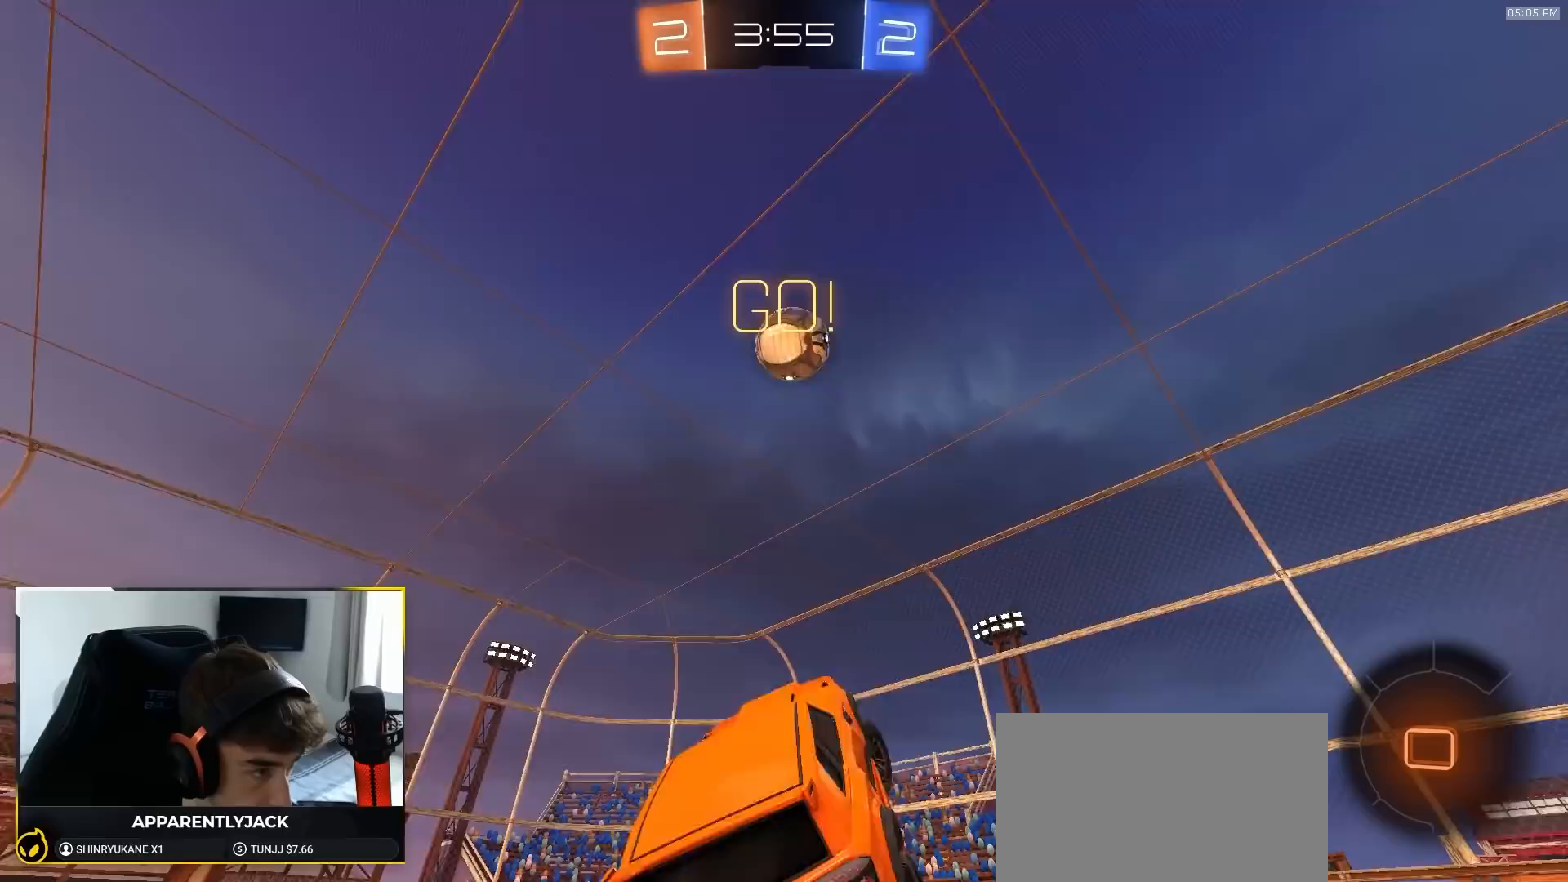
{"dt_ms": 500, "buttons": ["R2"], "left_stick": "center", "right_stick": "center", "events": [[300, "TRIANGLE", "down"], [400, "left_stick", "center"], [417, "TRIANGLE", "up"]]}
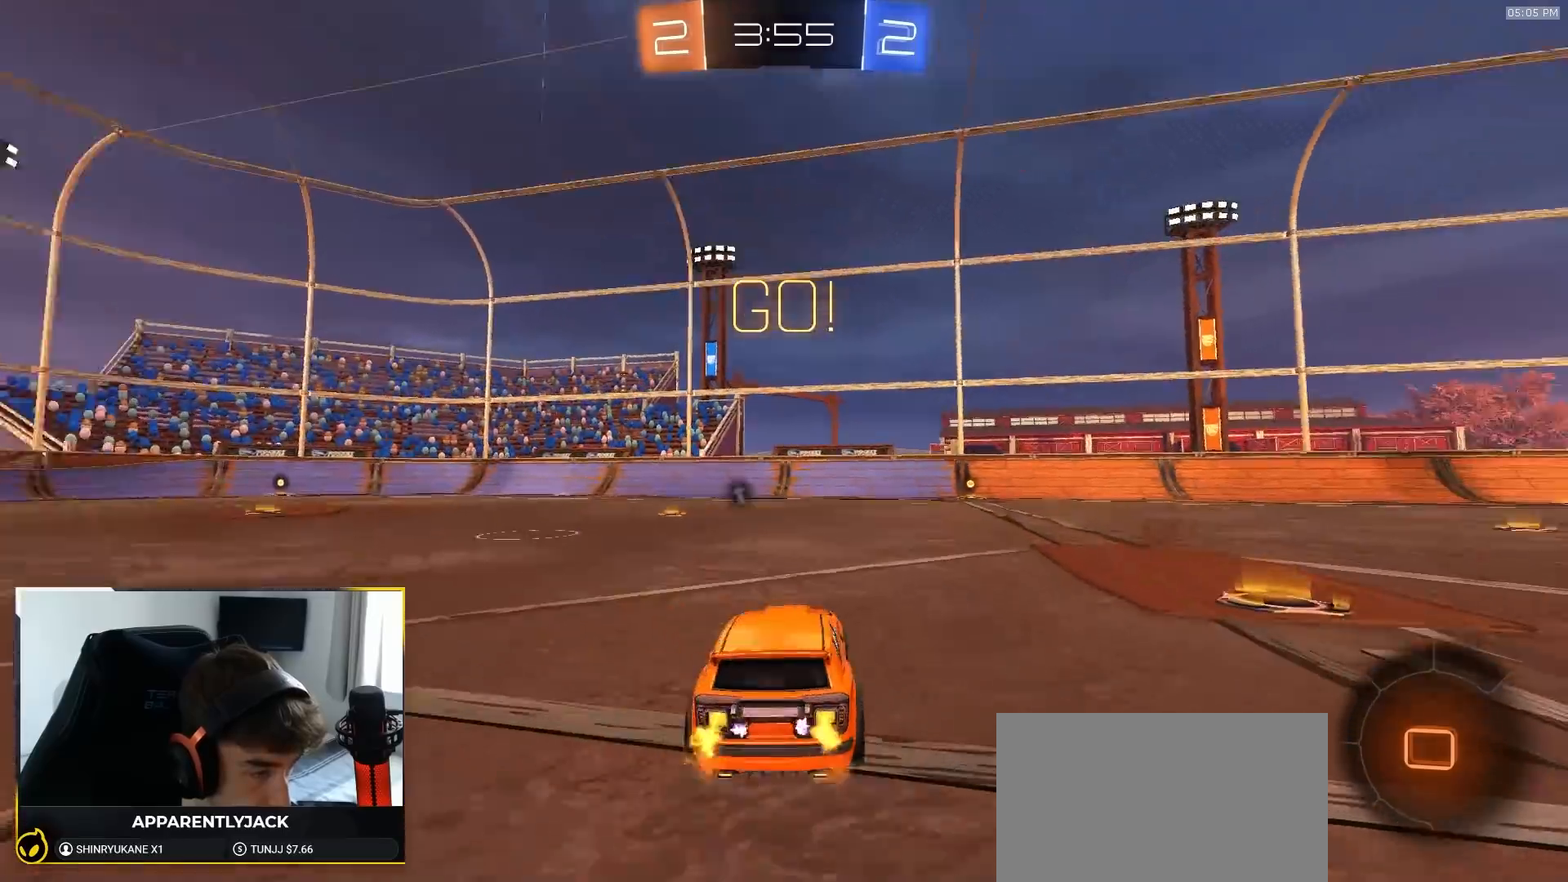
{"dt_ms": 500, "buttons": ["R2"], "left_stick": "center", "right_stick": "center", "events": [[50, "left_stick", "right"], [200, "left_stick", "center"], [300, "left_stick", "left"], [483, "left_stick", "center"]]}
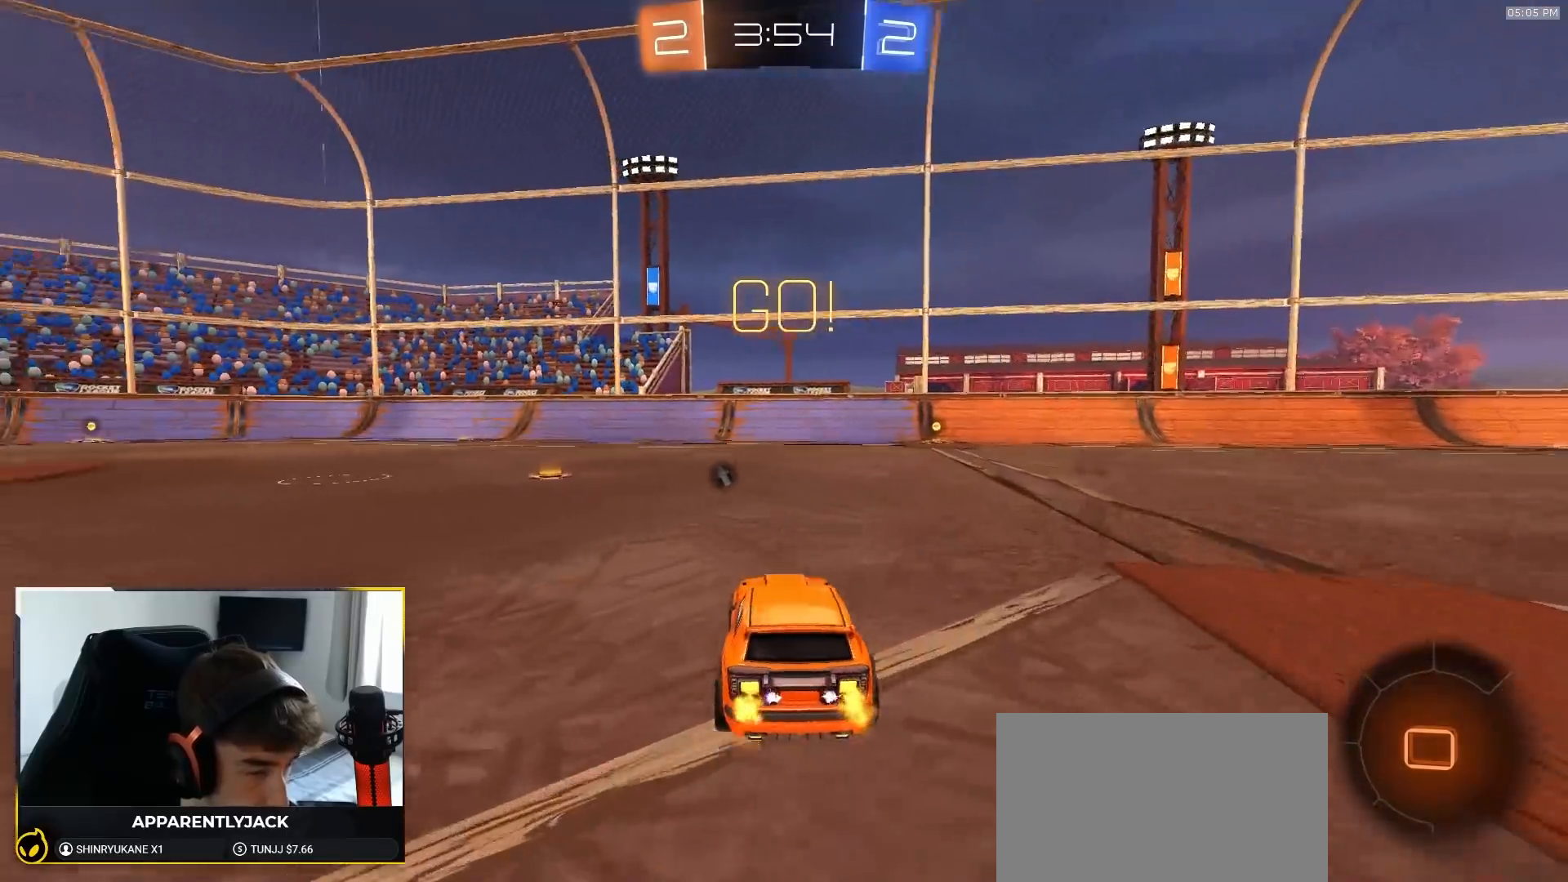
{"dt_ms": 500, "buttons": ["R2"], "left_stick": "center", "right_stick": "center", "events": [[133, "left_stick", "left"], [367, "left_stick", "center"]]}
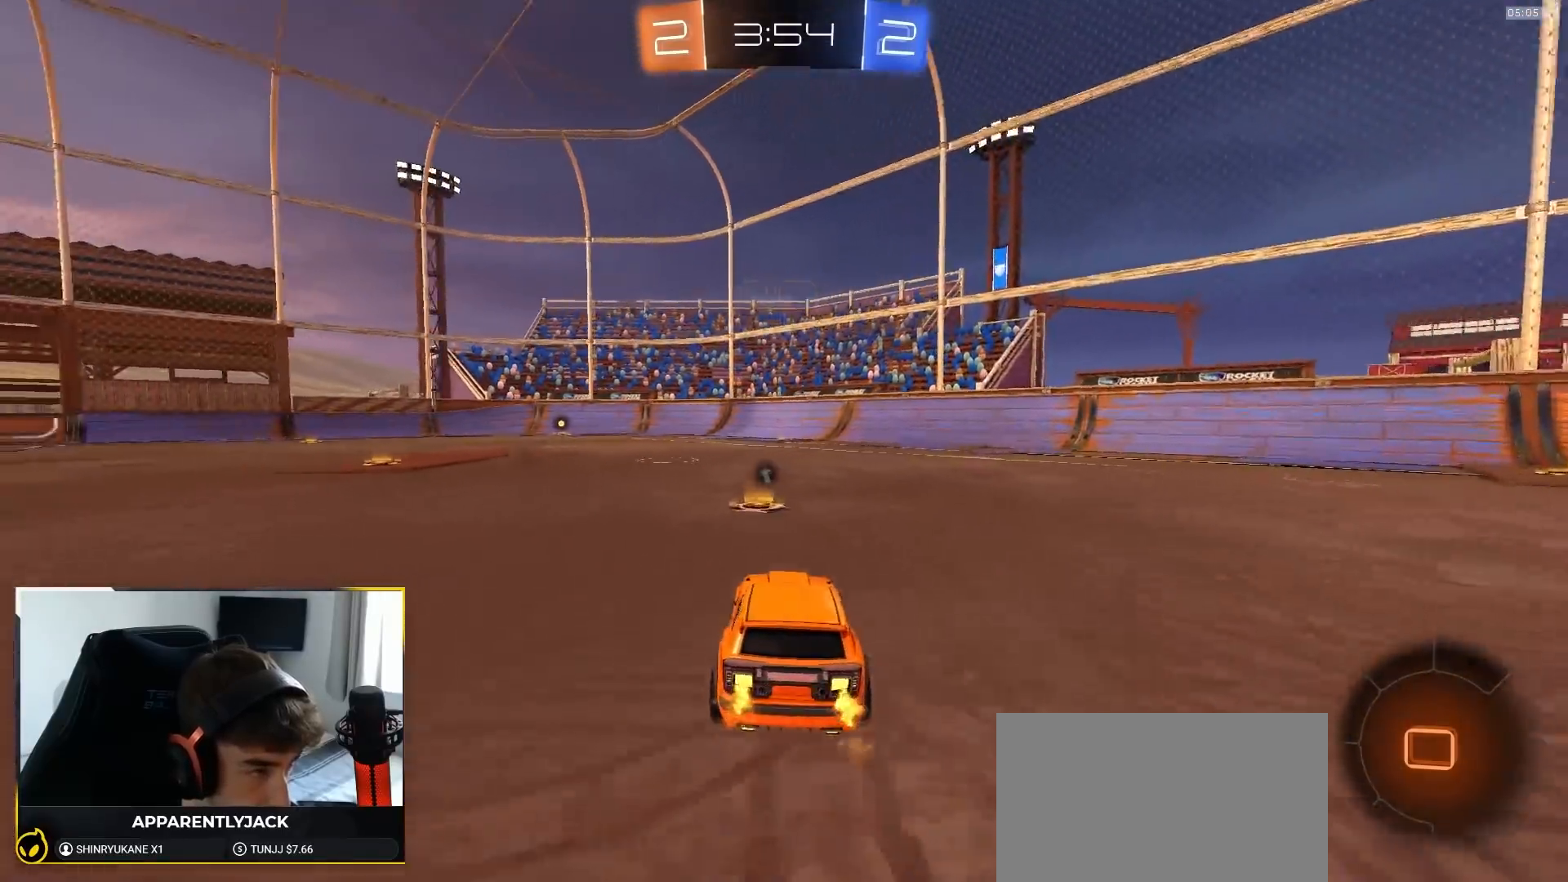
{"dt_ms": 500, "buttons": ["R2"], "left_stick": "center", "right_stick": "center", "events": [[133, "TRIANGLE", "down"], [233, "TRIANGLE", "up"], [317, "left_stick", "right"], [400, "left_stick", "center"]]}
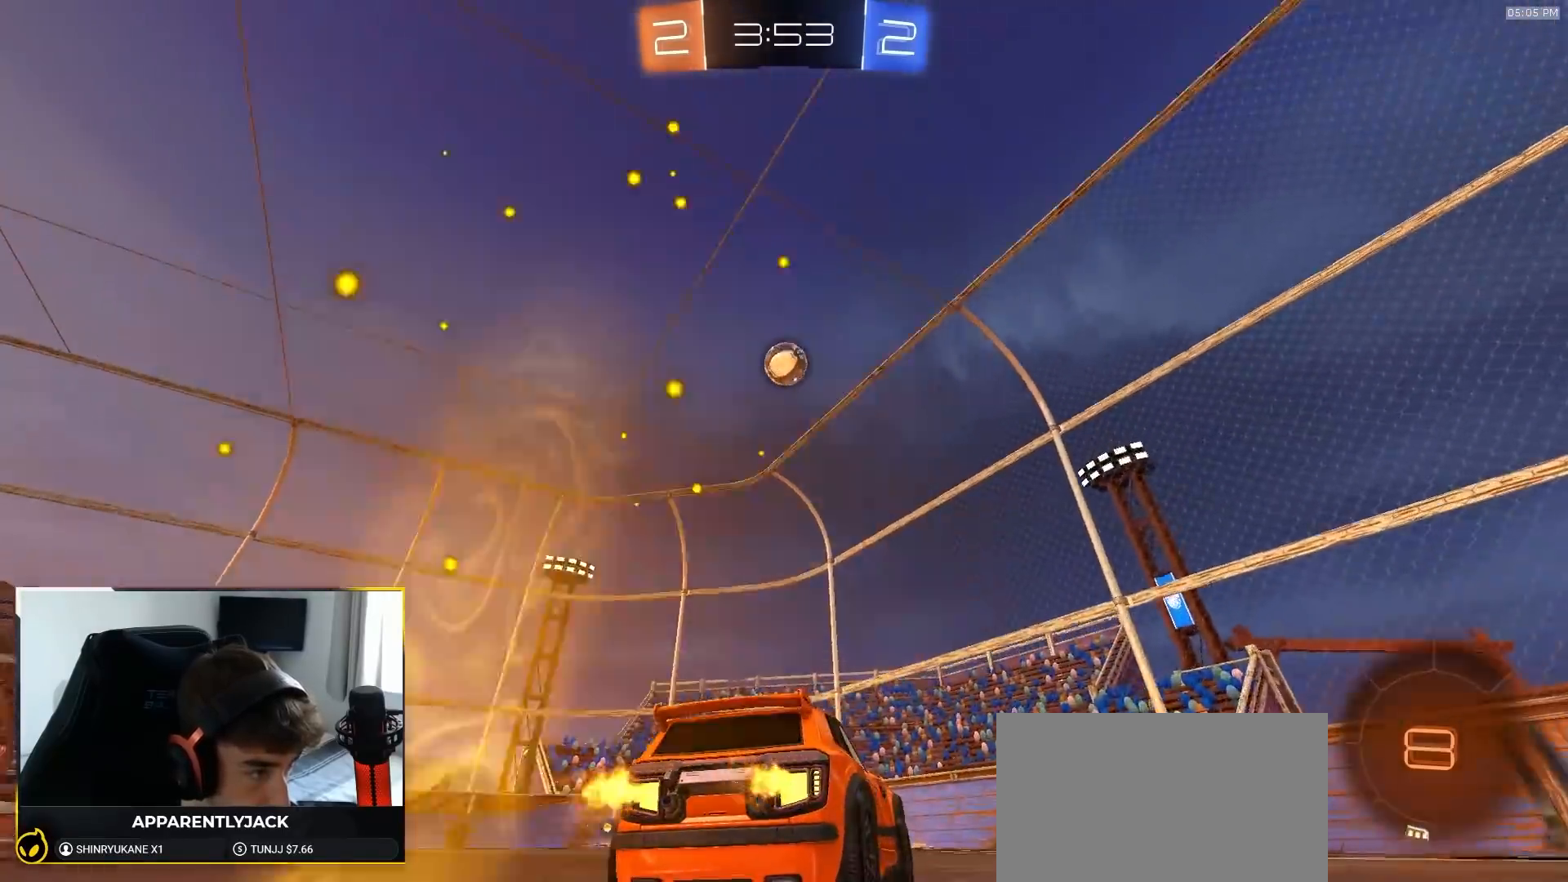
{"dt_ms": 500, "buttons": ["TRIANGLE", "R2"], "left_stick": "left", "right_stick": "center", "events": [[333, "left_stick", "left"], [500, "TRIANGLE", "down"]]}
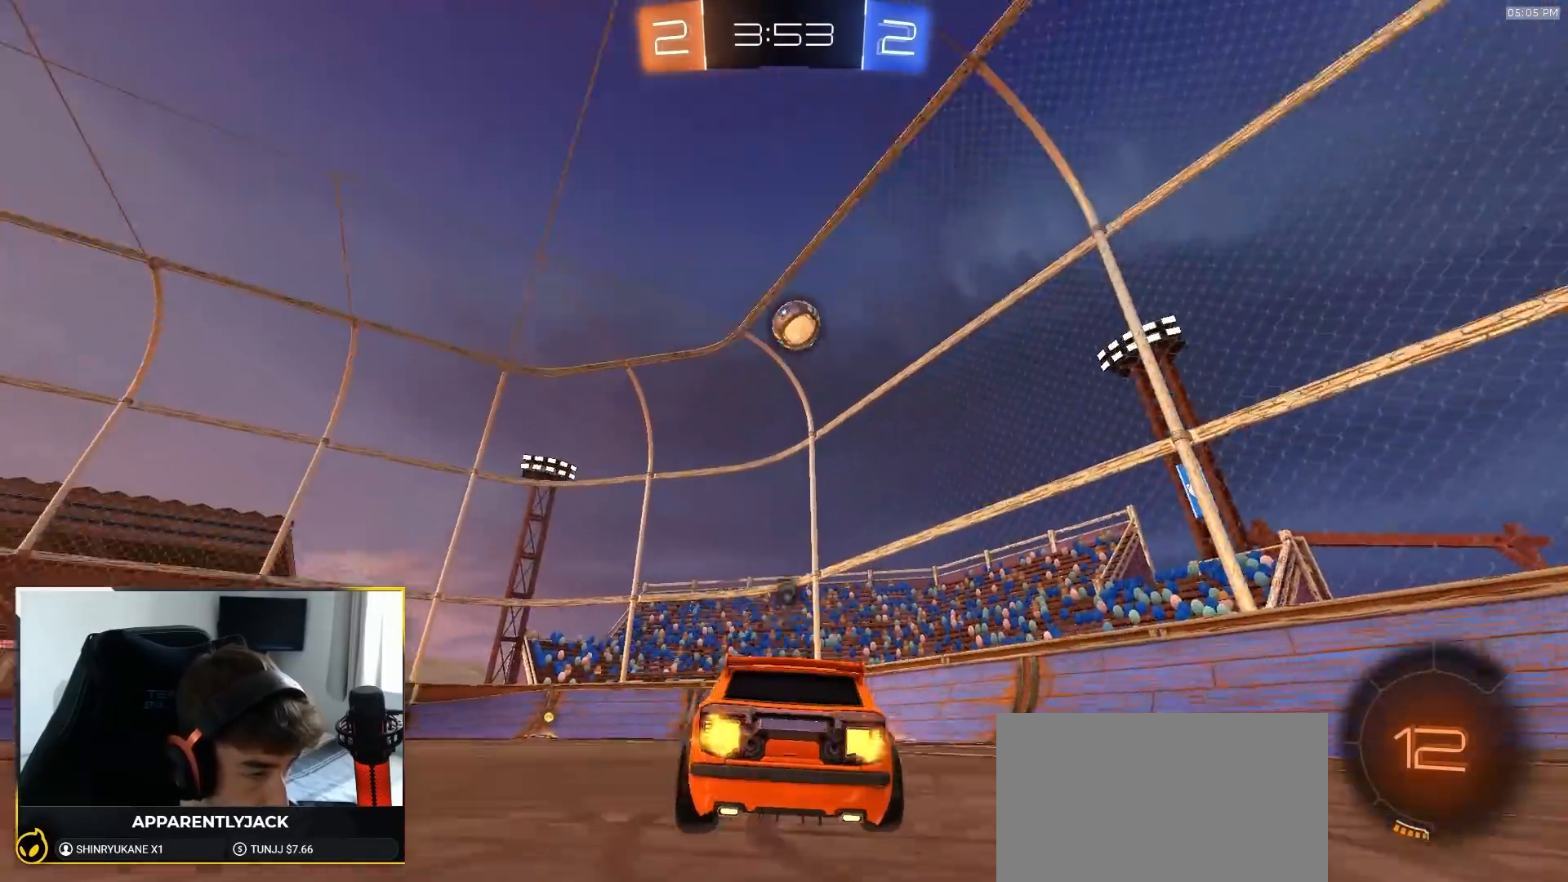
{"dt_ms": 1000, "buttons": ["R2"], "left_stick": "center", "right_stick": "center"}
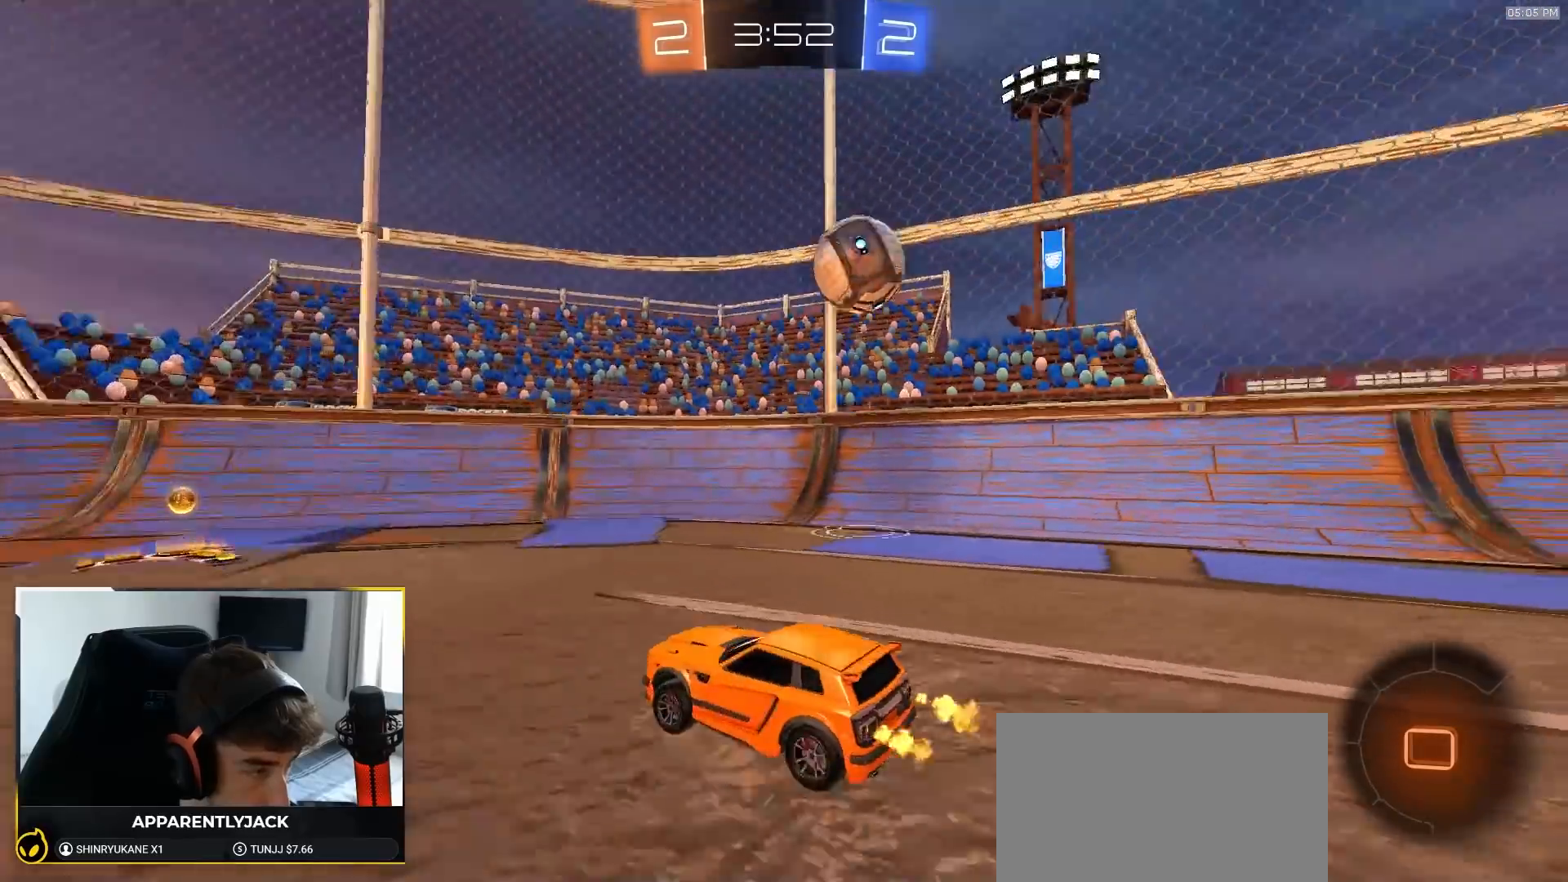
{"dt_ms": 500, "buttons": ["L1"], "left_stick": "left", "right_stick": "center", "events": [[183, "left_stick", "left"], [217, "L1", "down"], [500, "R2", "up"]]}
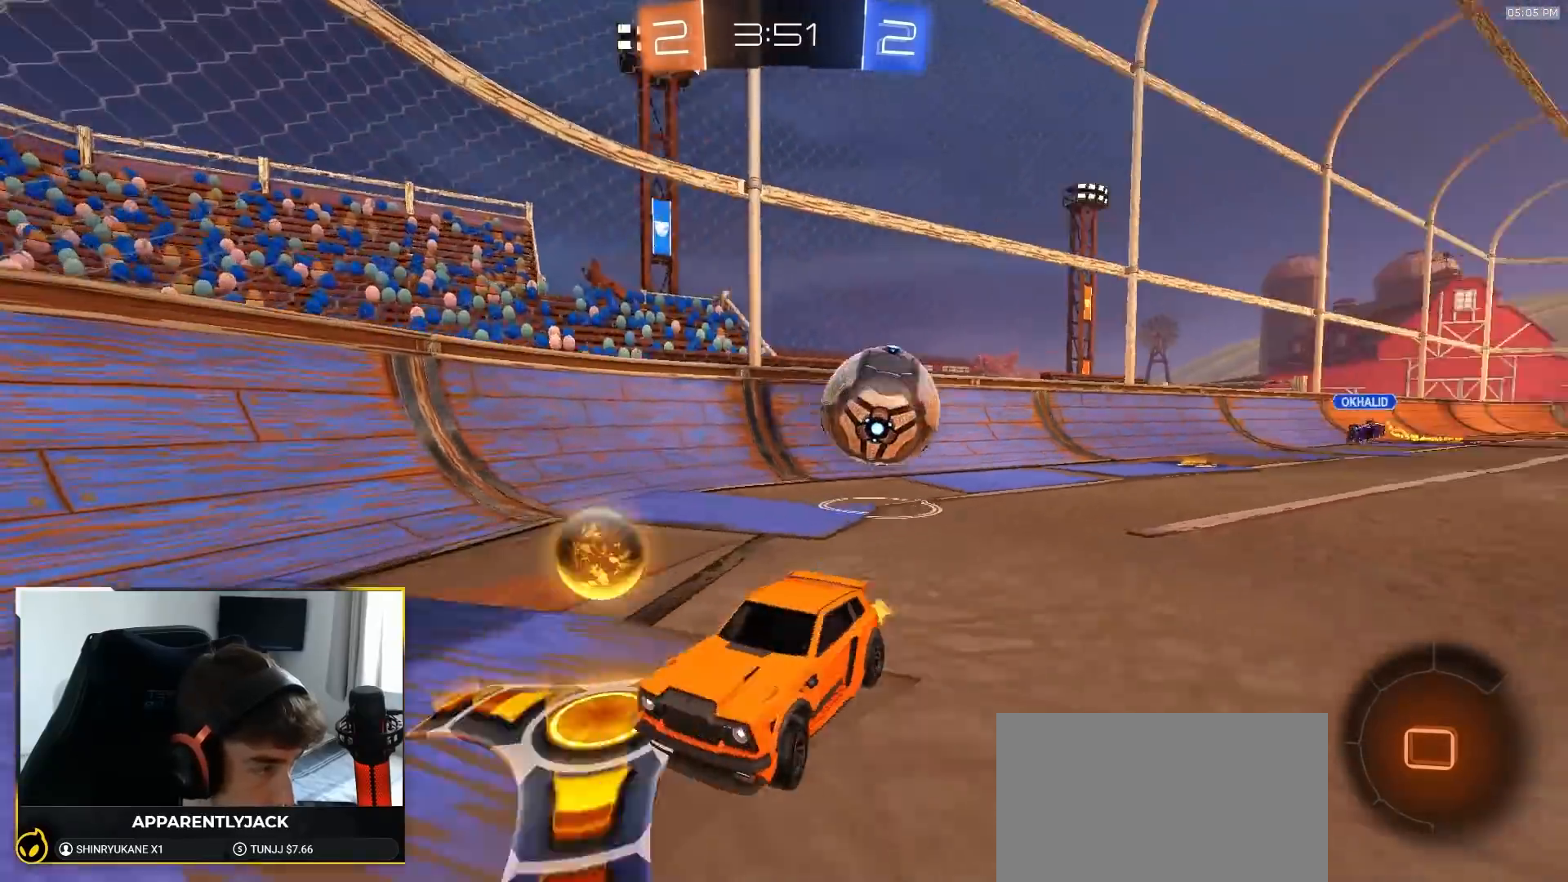
{"dt_ms": 500, "buttons": ["TRIANGLE", "L2", "R2"], "left_stick": "center", "right_stick": "center", "events": [[33, "L1", "up"], [50, "L2", "down"], [50, "left_stick", "down-right"], [300, "left_stick", "center"], [400, "R2", "down"], [417, "TRIANGLE", "down"]]}
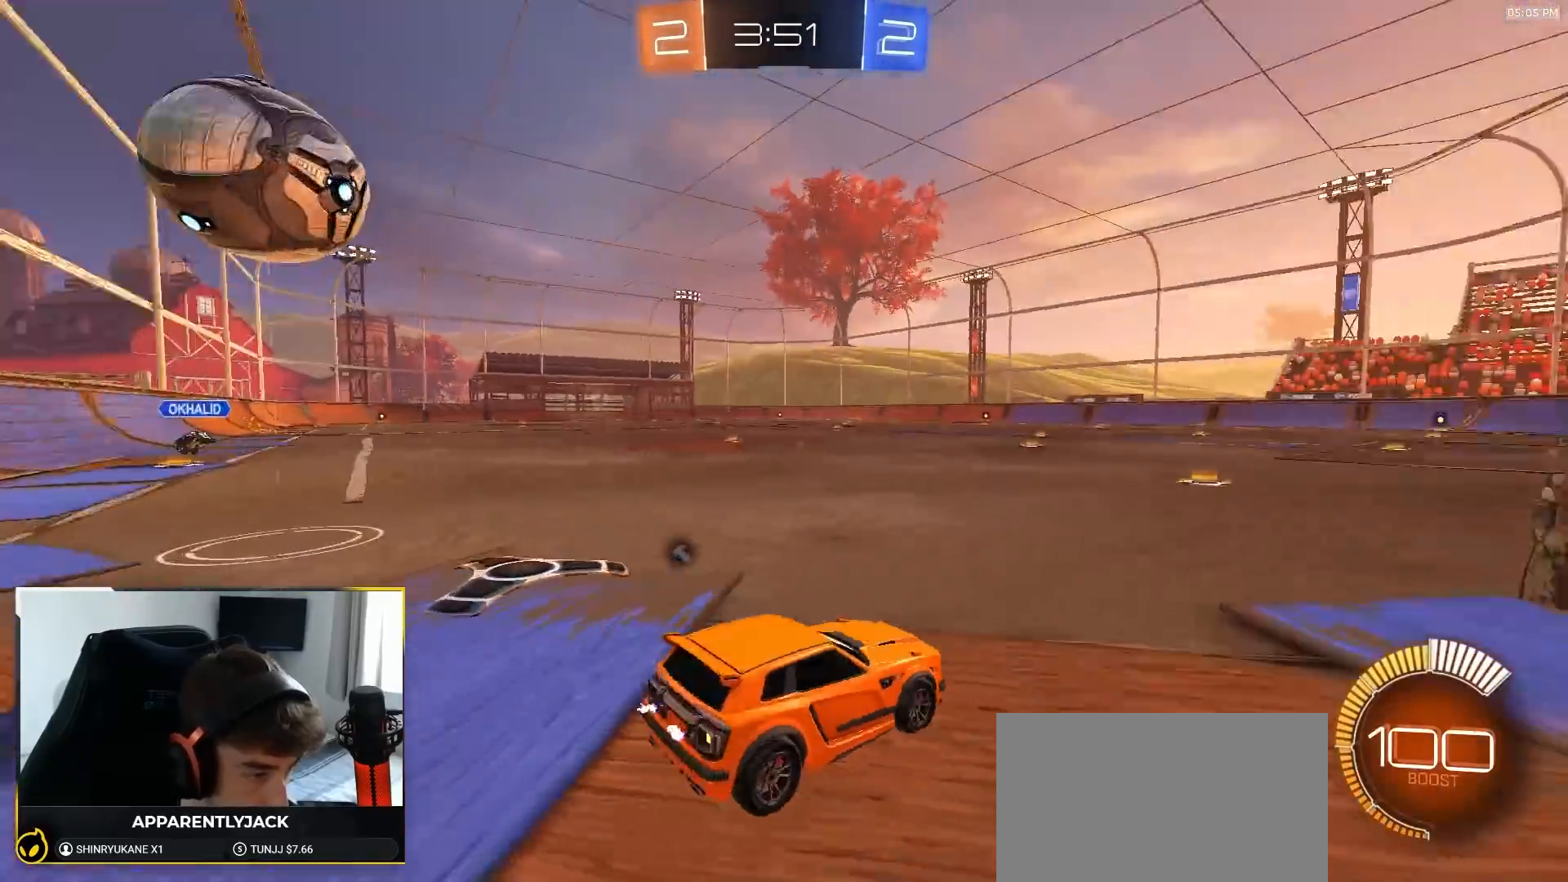
{"dt_ms": 500, "buttons": ["L2"], "left_stick": "center", "right_stick": "center", "events": [[33, "TRIANGLE", "up"], [83, "L2", "up"], [150, "left_stick", "left"], [267, "TRIANGLE", "down"], [367, "left_stick", "center"], [400, "TRIANGLE", "up"], [433, "L2", "down"], [450, "R2", "up"]]}
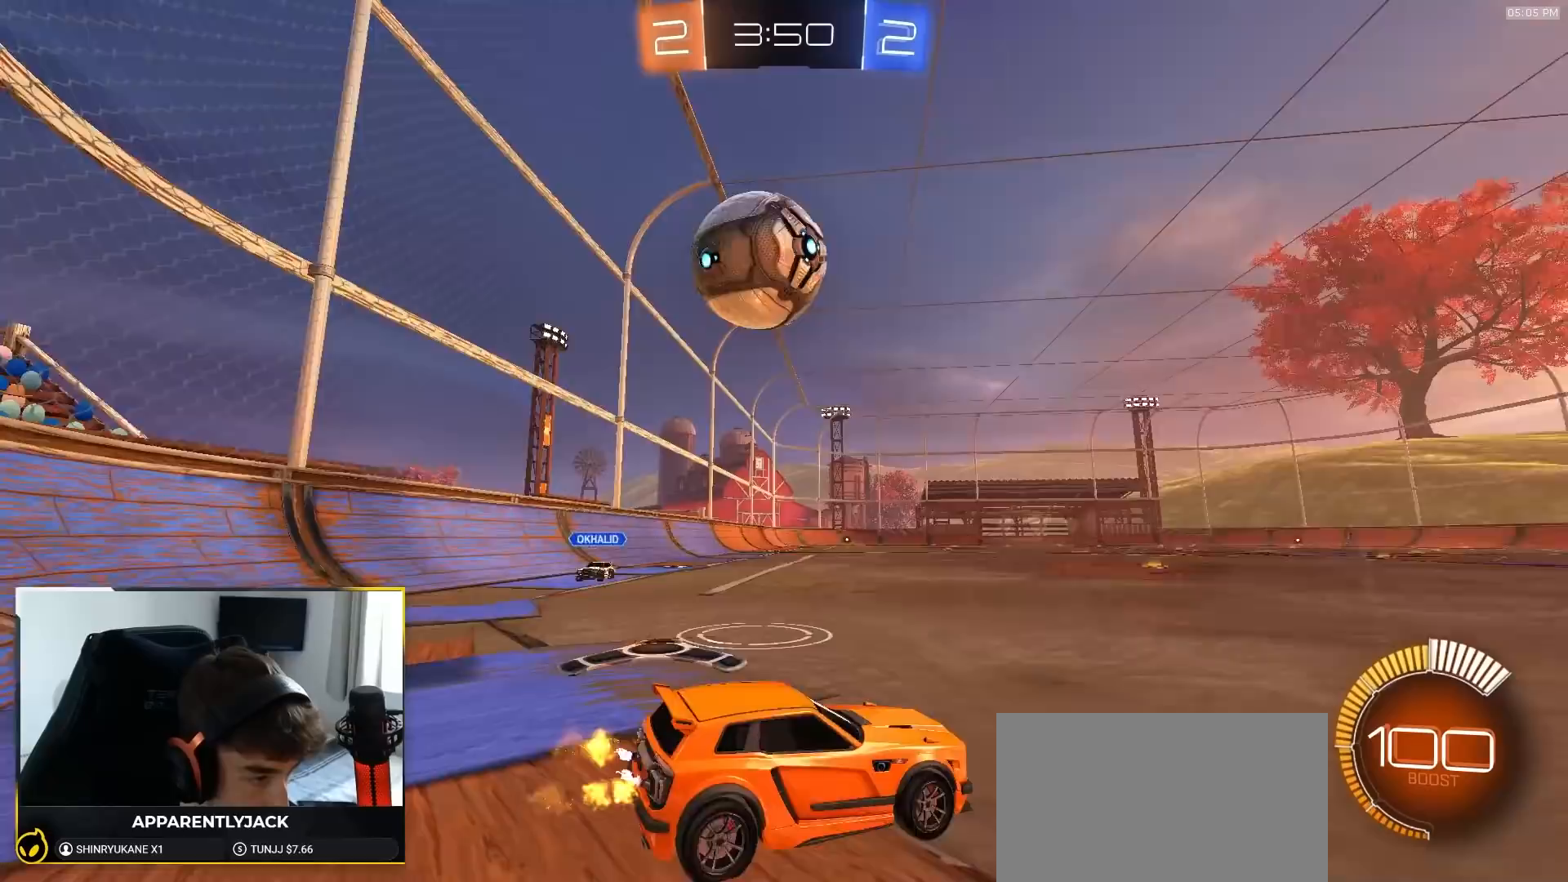
{"dt_ms": 500, "buttons": ["L2"], "left_stick": "center", "right_stick": "center", "events": [[250, "left_stick", "down-left"], [433, "left_stick", "center"]]}
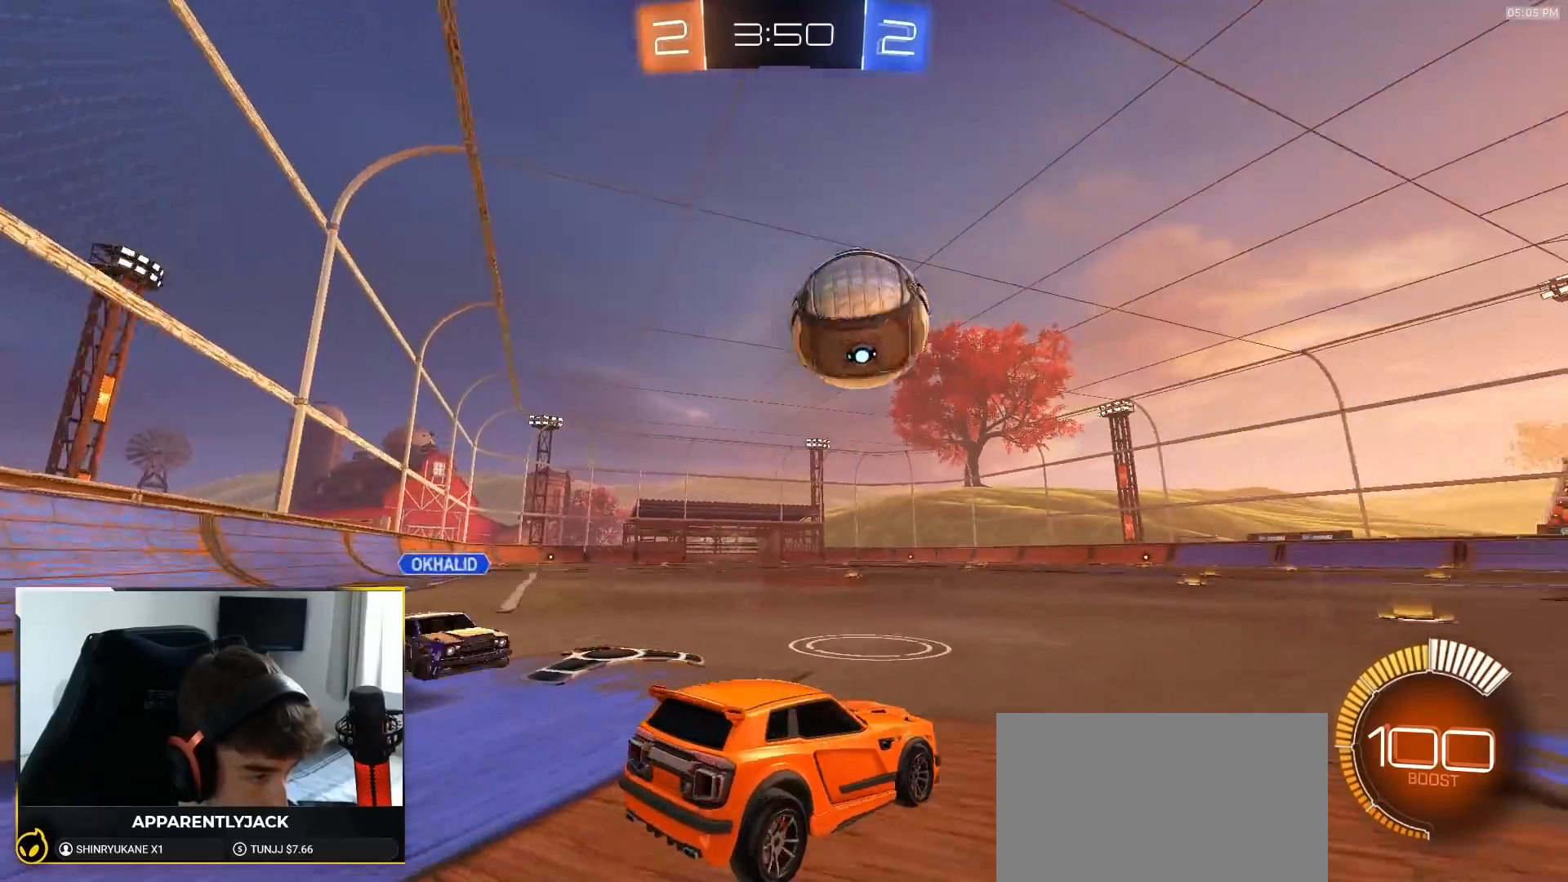
{"dt_ms": 500, "buttons": ["TRIANGLE", "R1", "R2"], "left_stick": "center", "right_stick": "center", "events": [[50, "R1", "down"], [50, "R2", "down"], [67, "L2", "up"], [183, "left_stick", "left"], [417, "left_stick", "center"], [467, "TRIANGLE", "down"]]}
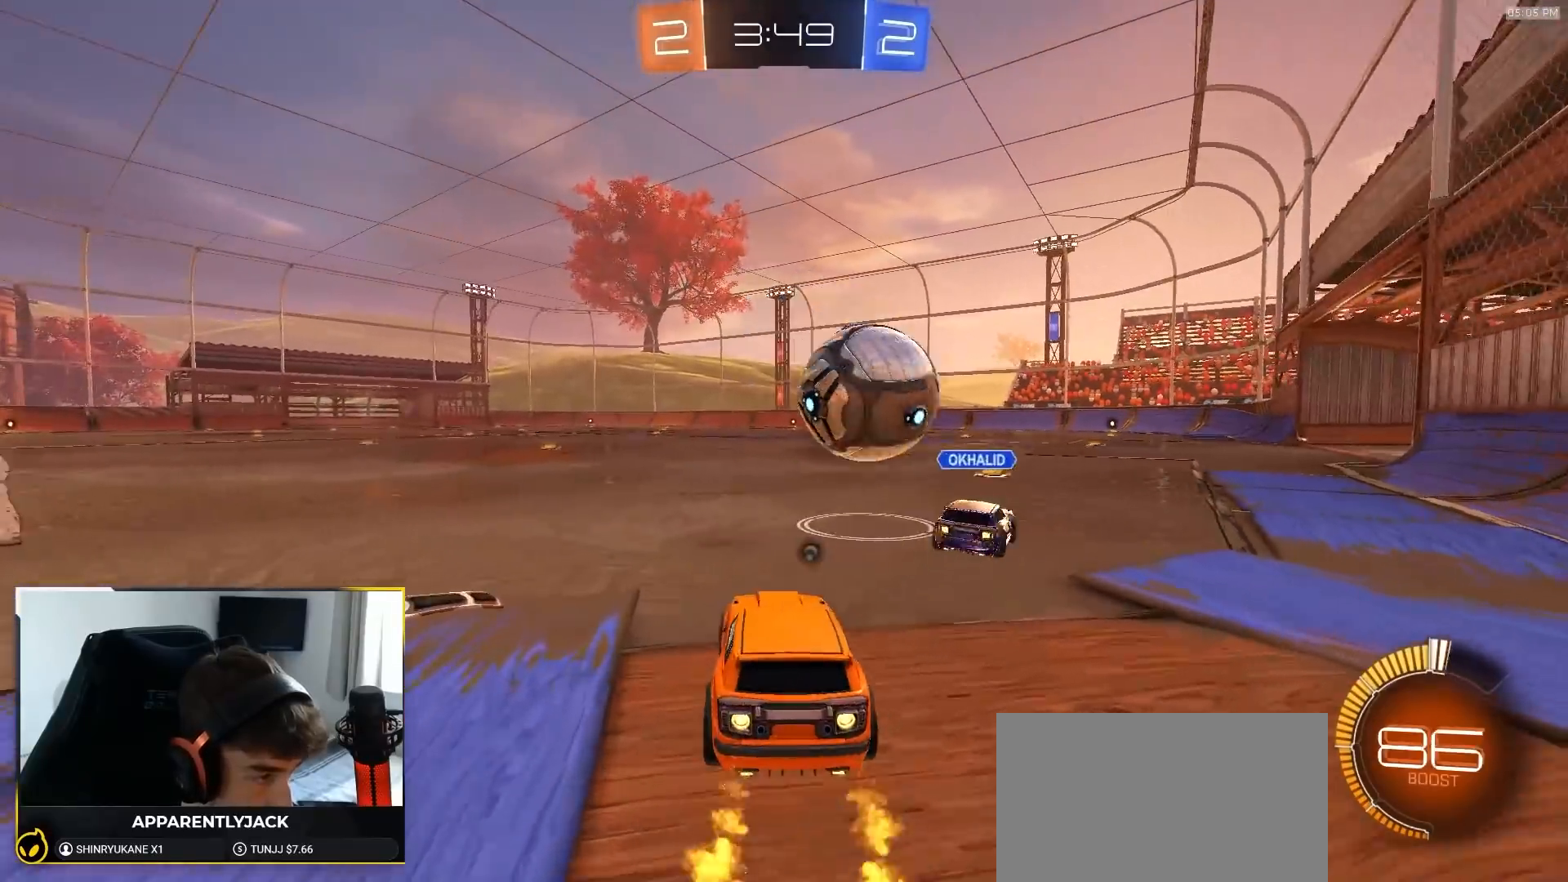
{"dt_ms": 500, "buttons": ["R1", "R2"], "left_stick": "left", "right_stick": "center", "events": [[67, "TRIANGLE", "up"], [333, "left_stick", "left"]]}
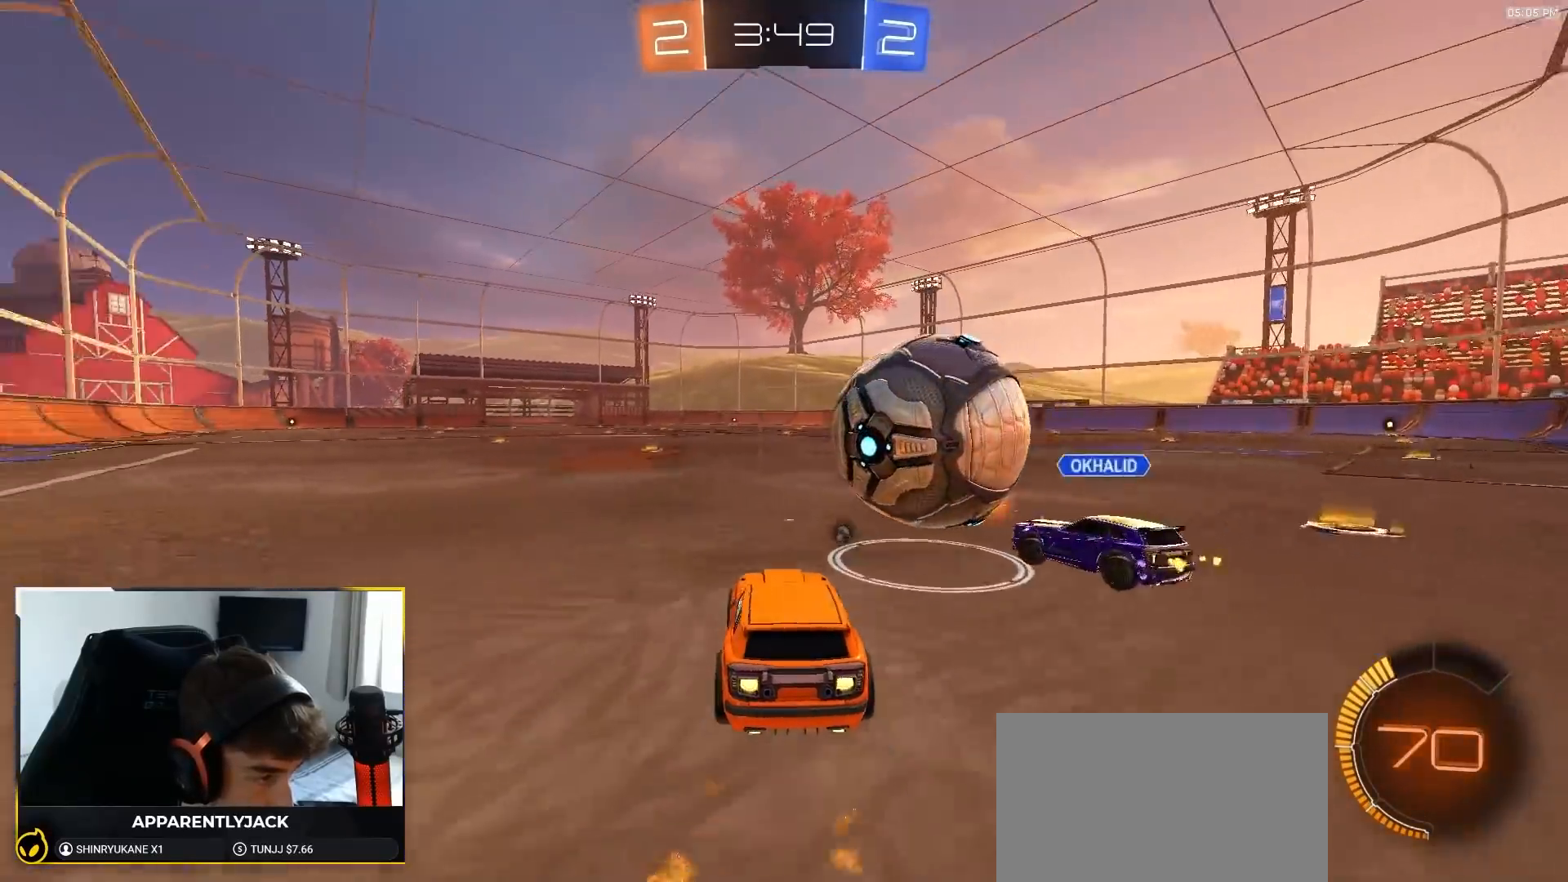
{"dt_ms": 500, "buttons": [], "left_stick": "center", "right_stick": "center", "events": [[133, "R1", "up"], [133, "left_stick", "down-left"], [217, "R2", "up"], [333, "R2", "down"], [333, "left_stick", "center"], [483, "R2", "up"]]}
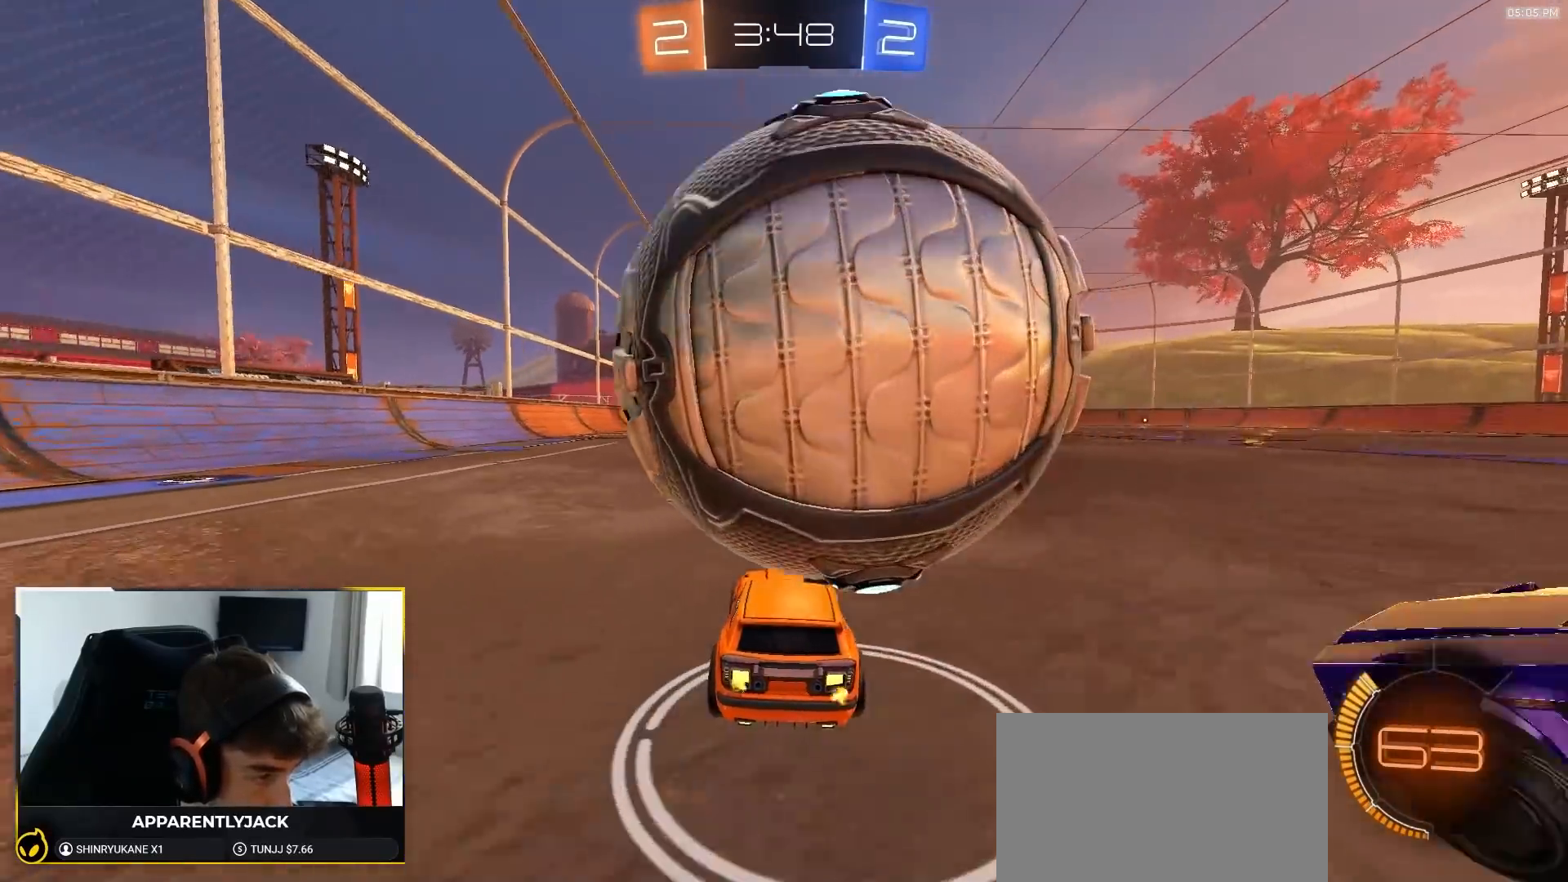
{"dt_ms": 1000, "buttons": ["SQUARE", "R2"], "left_stick": "up", "right_stick": "center"}
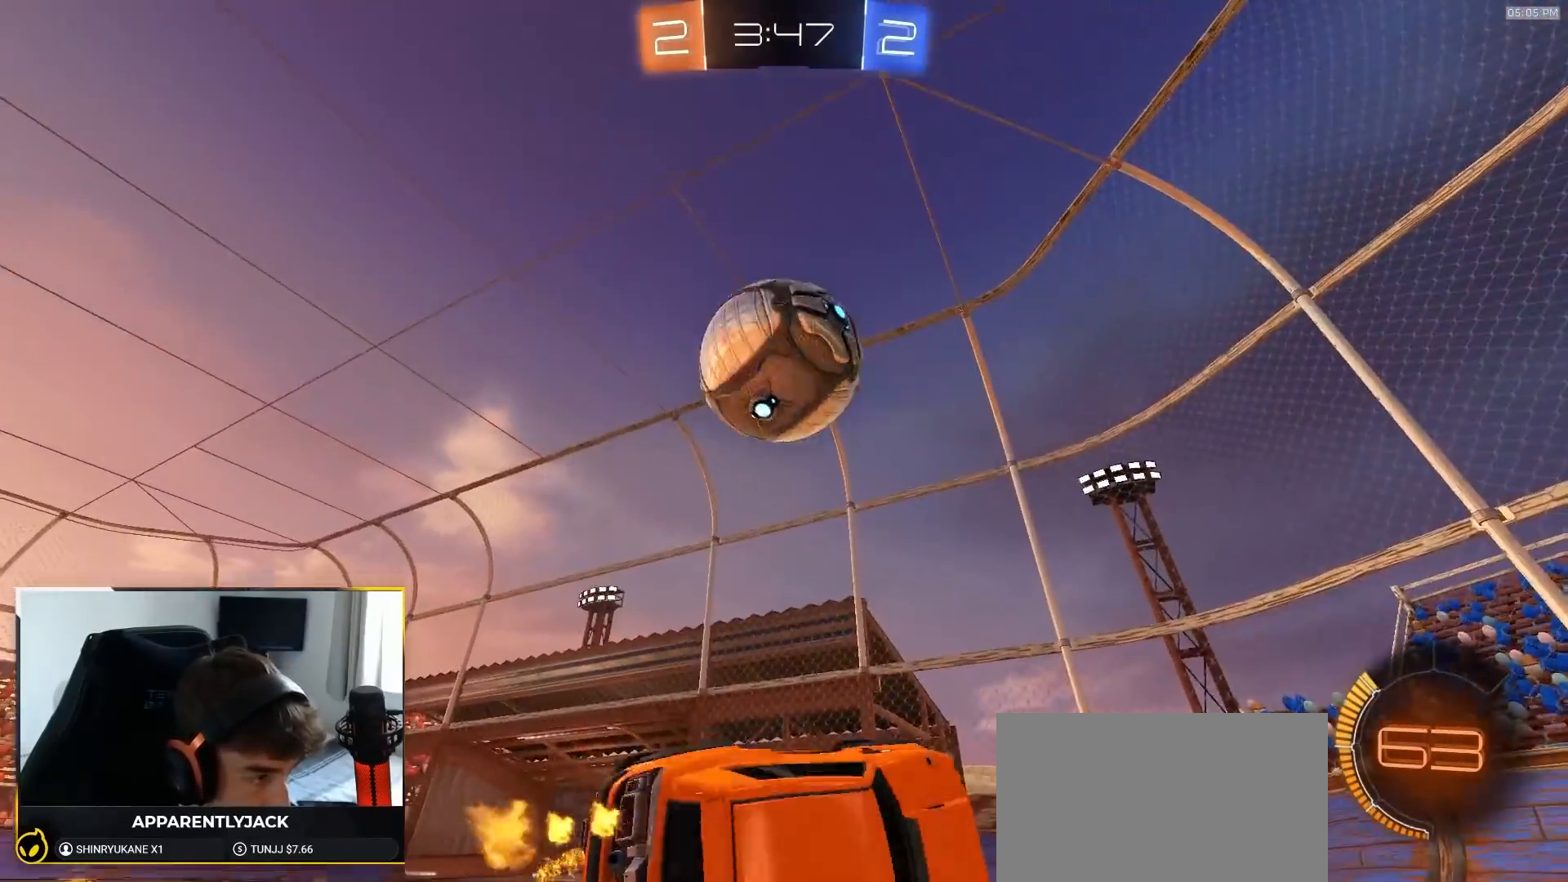
{"dt_ms": 500, "buttons": ["R2"], "left_stick": "left", "right_stick": "center", "events": [[200, "left_stick", "up-left"], [217, "SQUARE", "up"], [483, "left_stick", "left"]]}
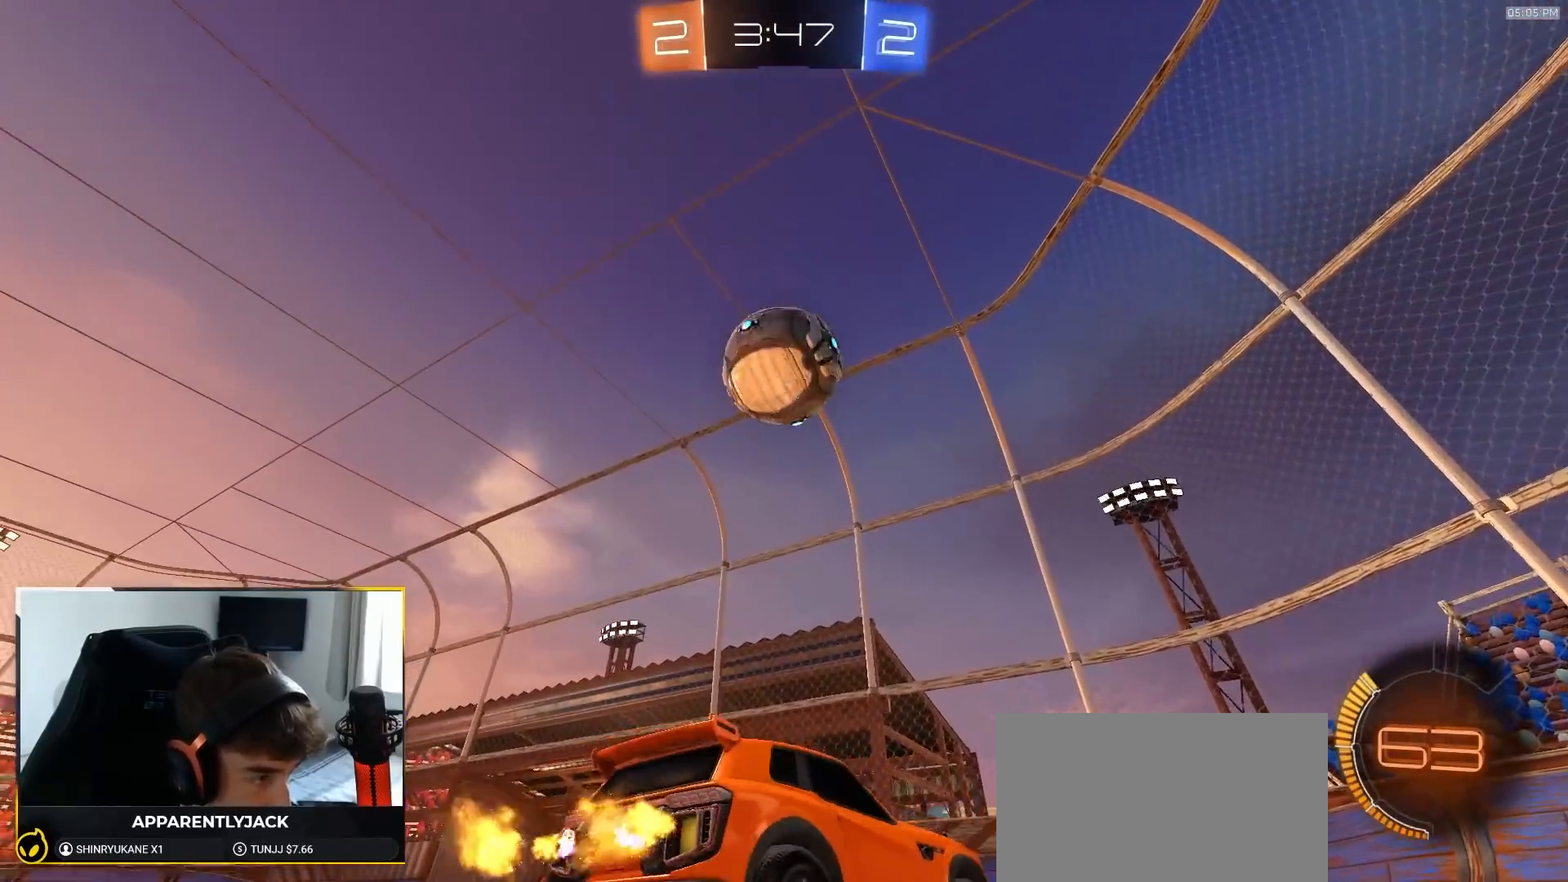
{"dt_ms": 500, "buttons": ["SQUARE", "R2"], "left_stick": "up", "right_stick": "center", "events": [[33, "left_stick", "down-left"], [67, "CROSS", "down"], [183, "R1", "down"], [333, "R1", "up"], [367, "CROSS", "up"], [367, "left_stick", "down-right"], [400, "SQUARE", "down"], [467, "left_stick", "up"]]}
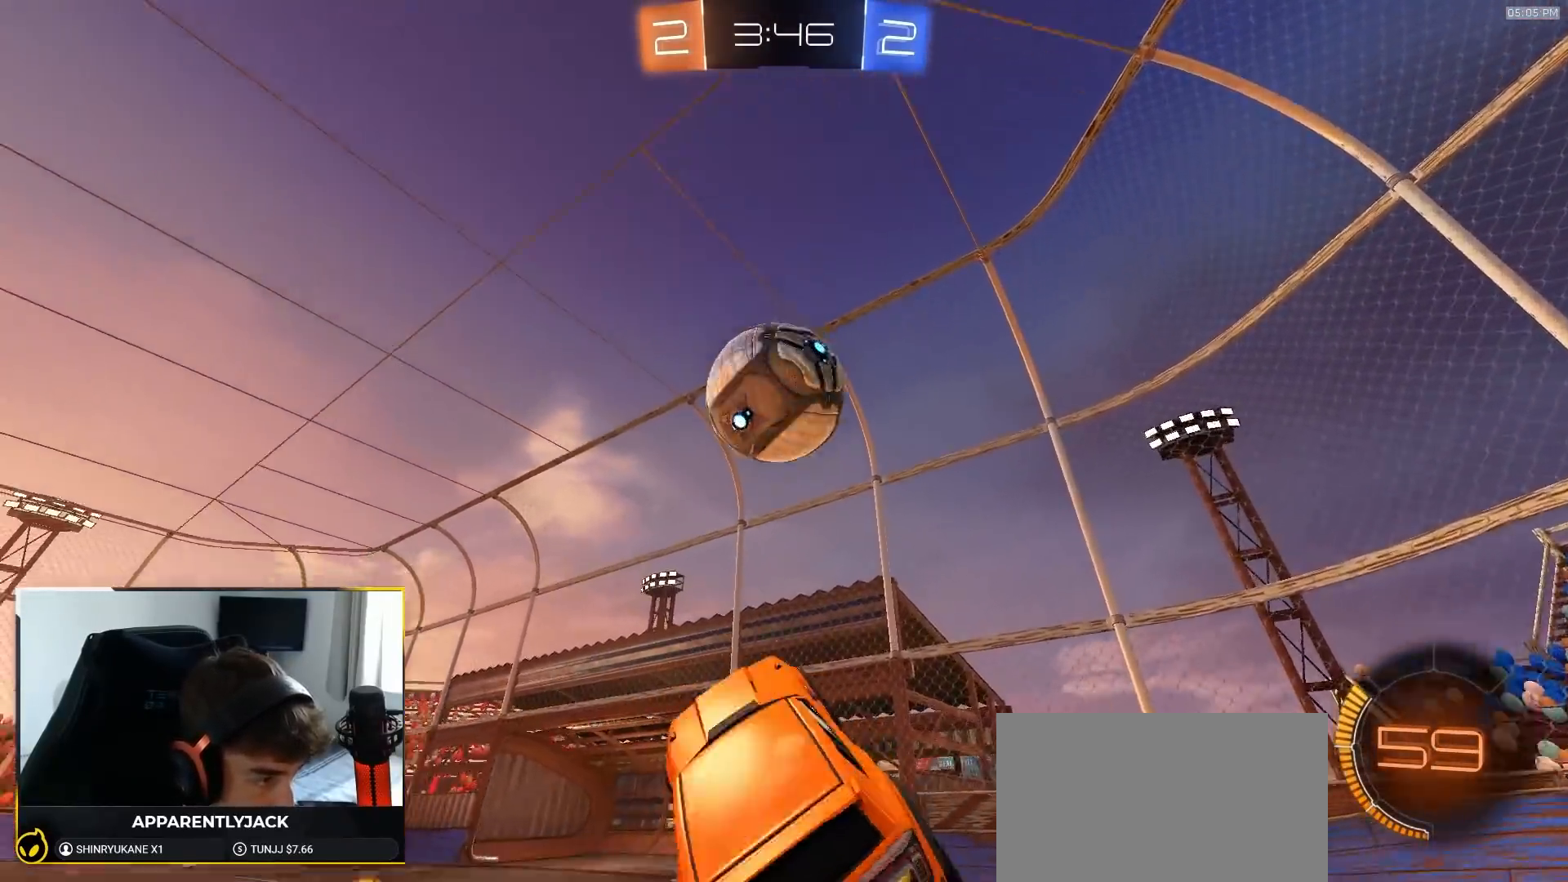
{"dt_ms": 500, "buttons": ["SQUARE"], "left_stick": "down-left", "right_stick": "center", "events": [[17, "left_stick", "up-left"], [117, "R2", "up"], [183, "left_stick", "down"], [250, "SQUARE", "up"], [283, "left_stick", "center"], [333, "CROSS", "down"], [433, "left_stick", "down-left"], [467, "CROSS", "up"], [500, "SQUARE", "down"]]}
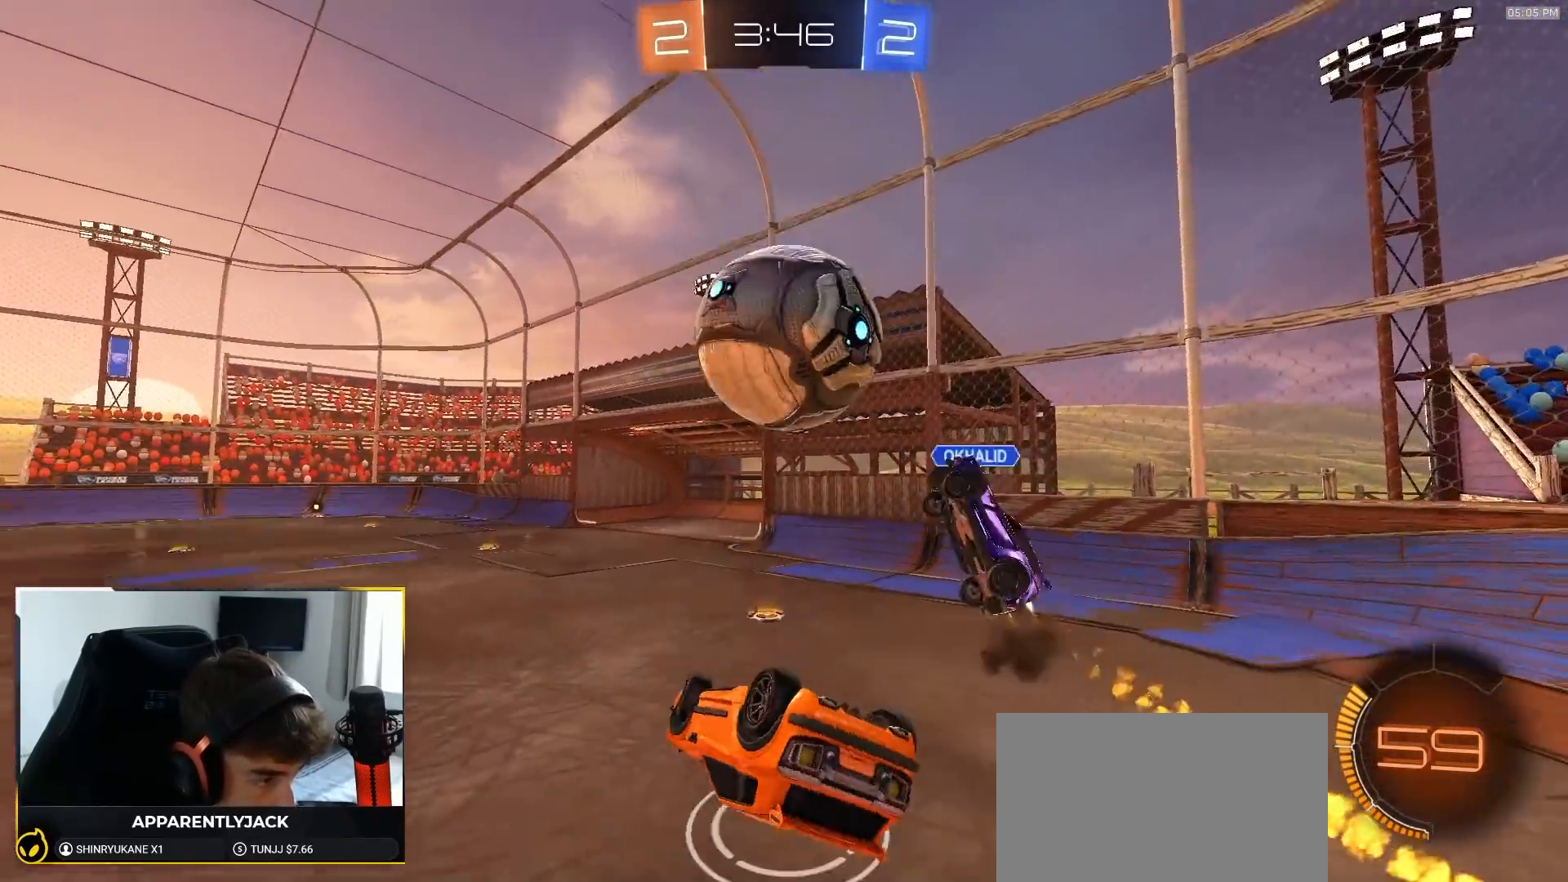
{"dt_ms": 500, "buttons": ["SQUARE", "R1", "R2"], "left_stick": "up-left", "right_stick": "center", "events": [[100, "left_stick", "center"], [150, "R2", "down"], [150, "left_stick", "up"], [217, "left_stick", "up-left"], [300, "R1", "down"]]}
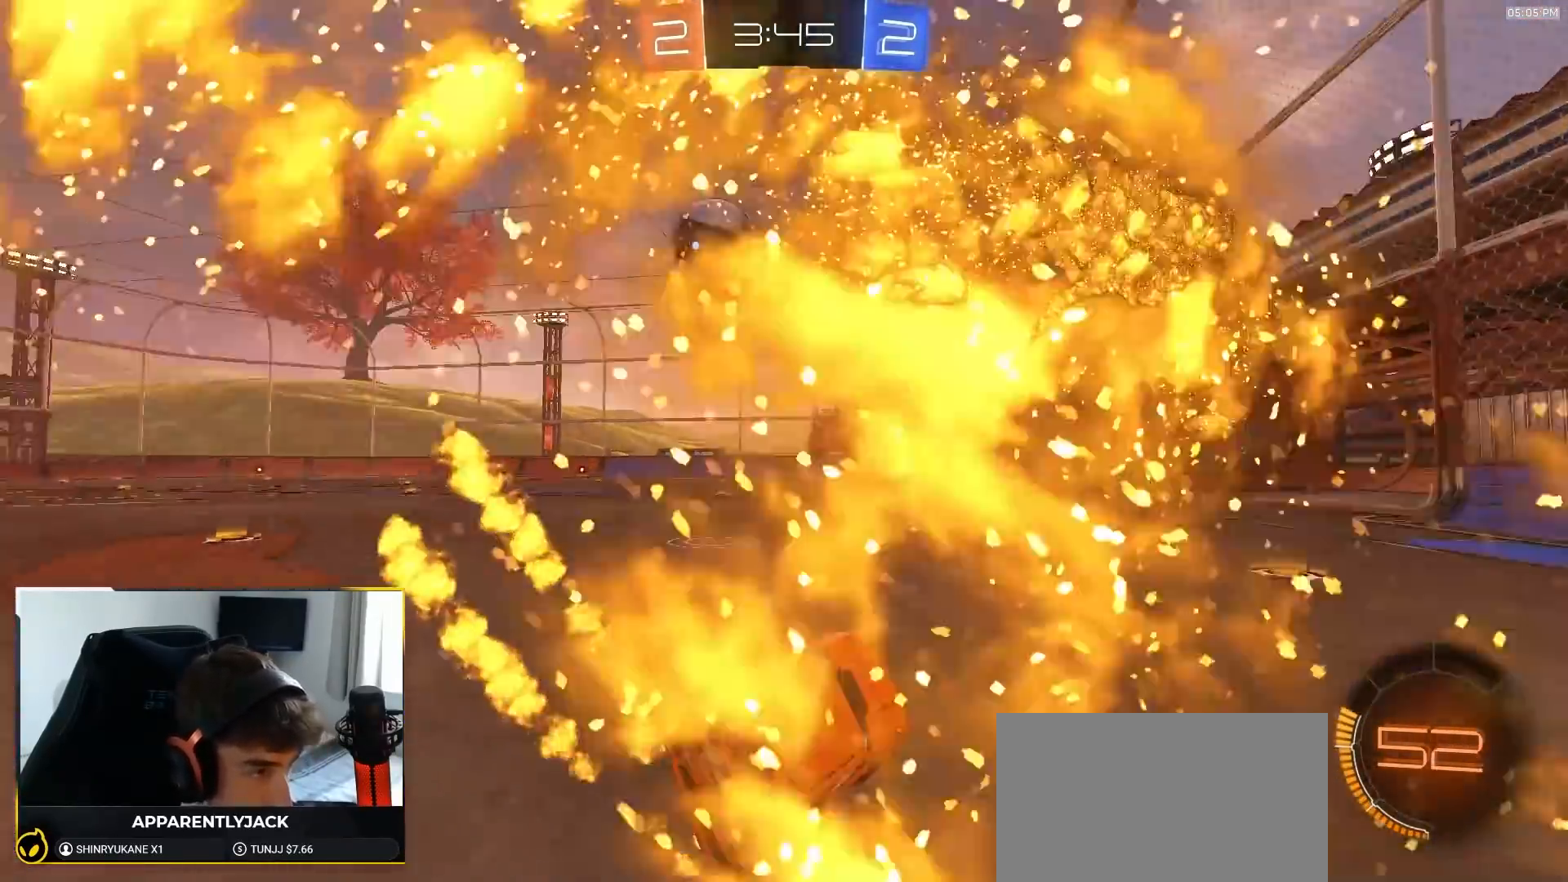
{"dt_ms": 500, "buttons": ["R1", "R2"], "left_stick": "center", "right_stick": "center", "events": [[100, "SQUARE", "up"], [150, "left_stick", "left"], [500, "left_stick", "center"]]}
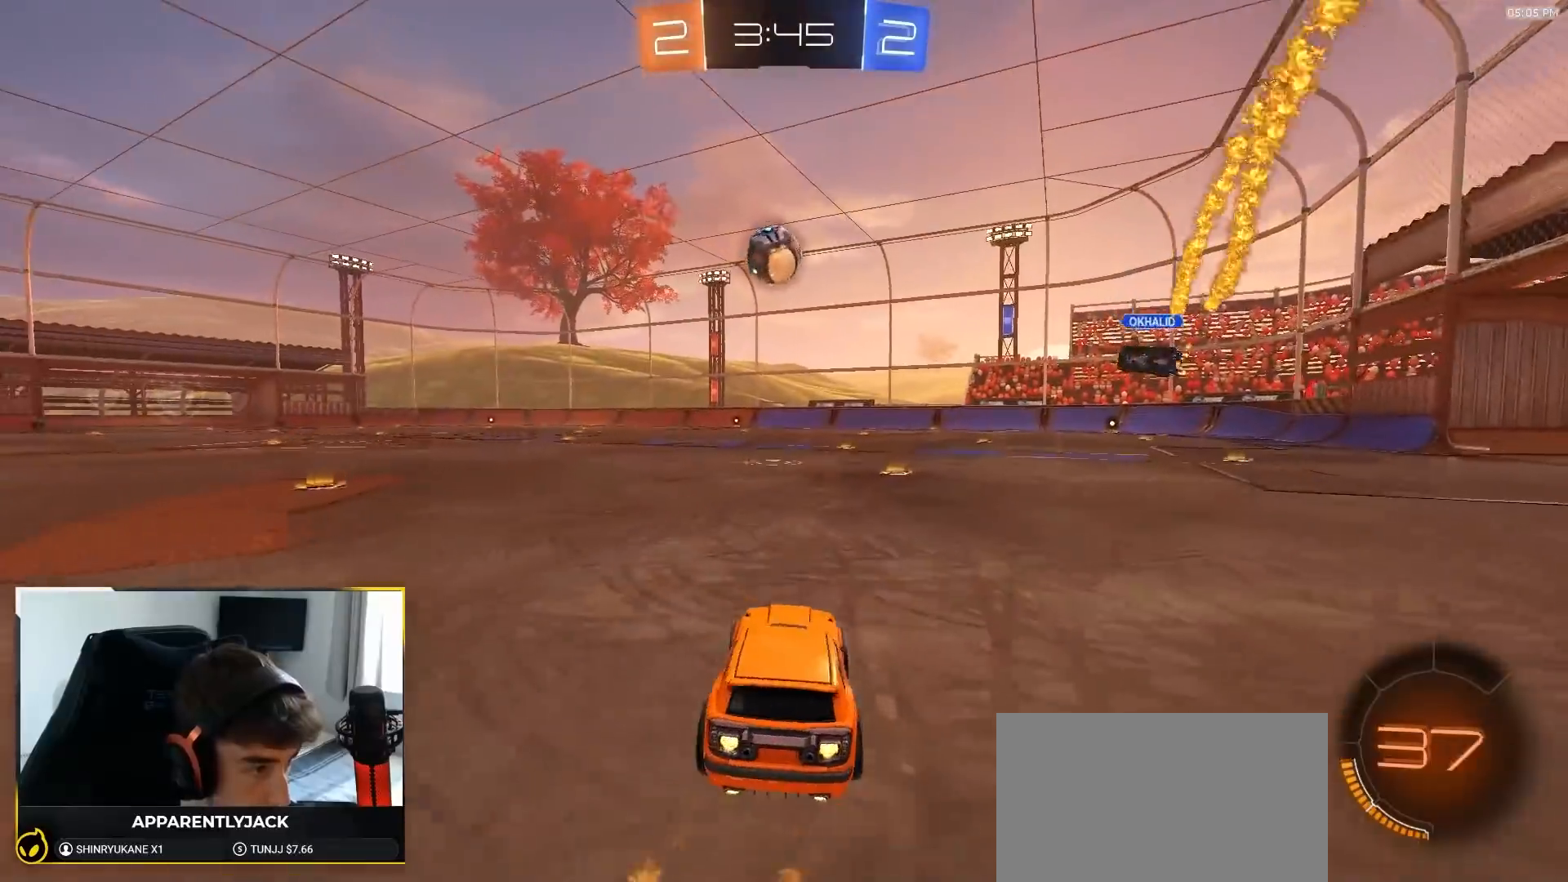
{"dt_ms": 500, "buttons": ["L1", "R1", "R2"], "left_stick": "down-left", "right_stick": "center", "events": [[133, "CROSS", "down"], [200, "CROSS", "up"], [200, "L1", "down"], [200, "left_stick", "up-left"], [233, "CROSS", "down"], [283, "left_stick", "down"], [300, "CROSS", "up"], [383, "left_stick", "down-left"]]}